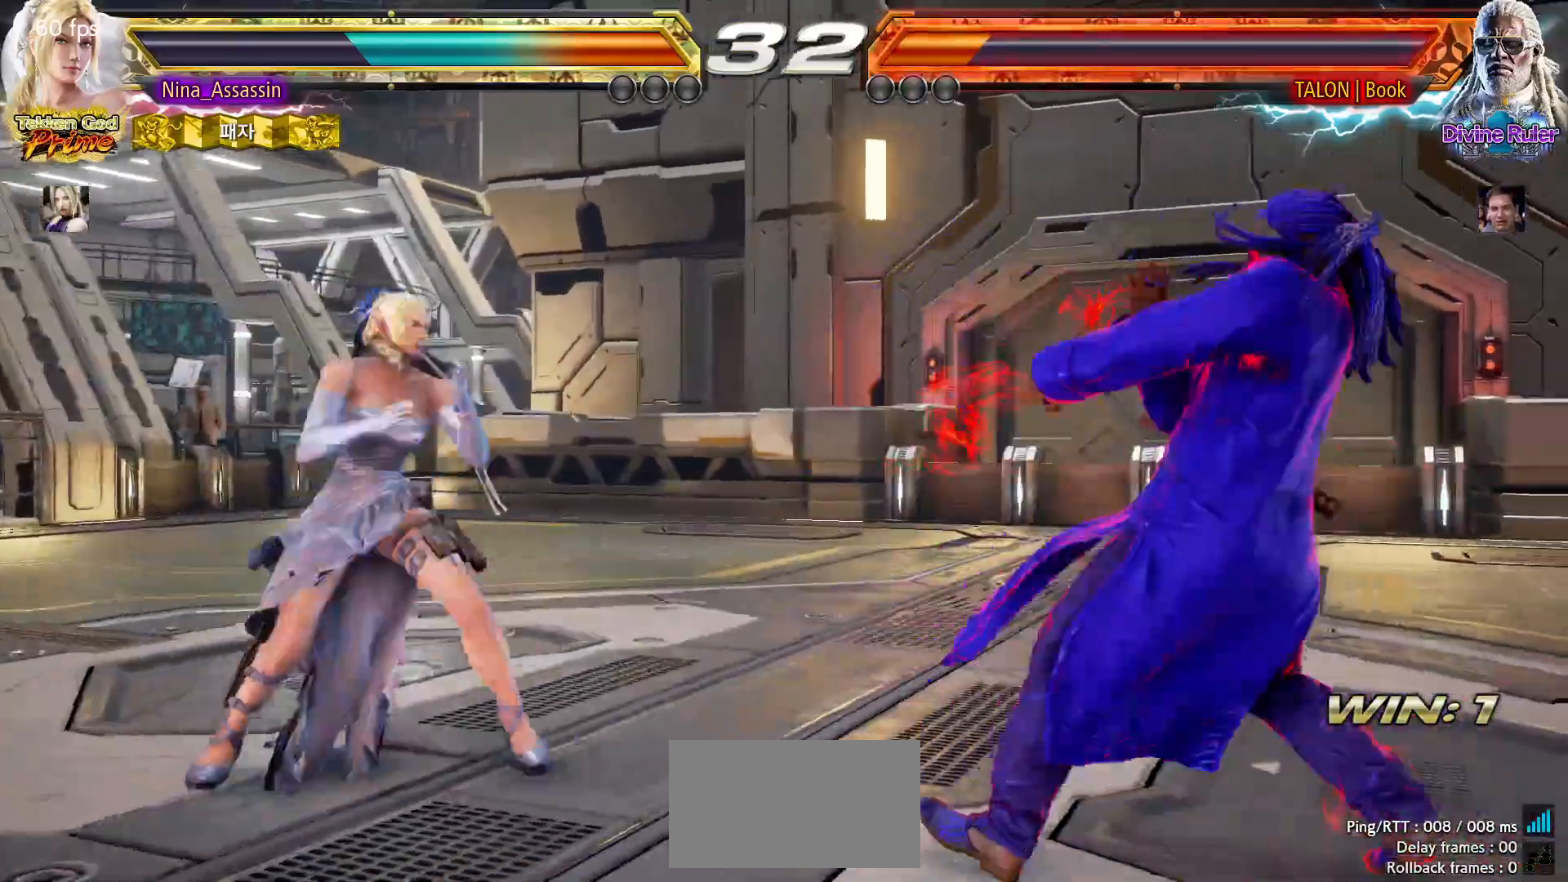
Gameplay with a controller (arcade stick); each line is a JSON object with the inputs held at the frame after it. "events" lists button and stick changes between this image and that frame as [ms after this image, input, new state], when the widget could be followed in between. Not read: L3 R3.
{"buttons": [], "left_stick": "center"}
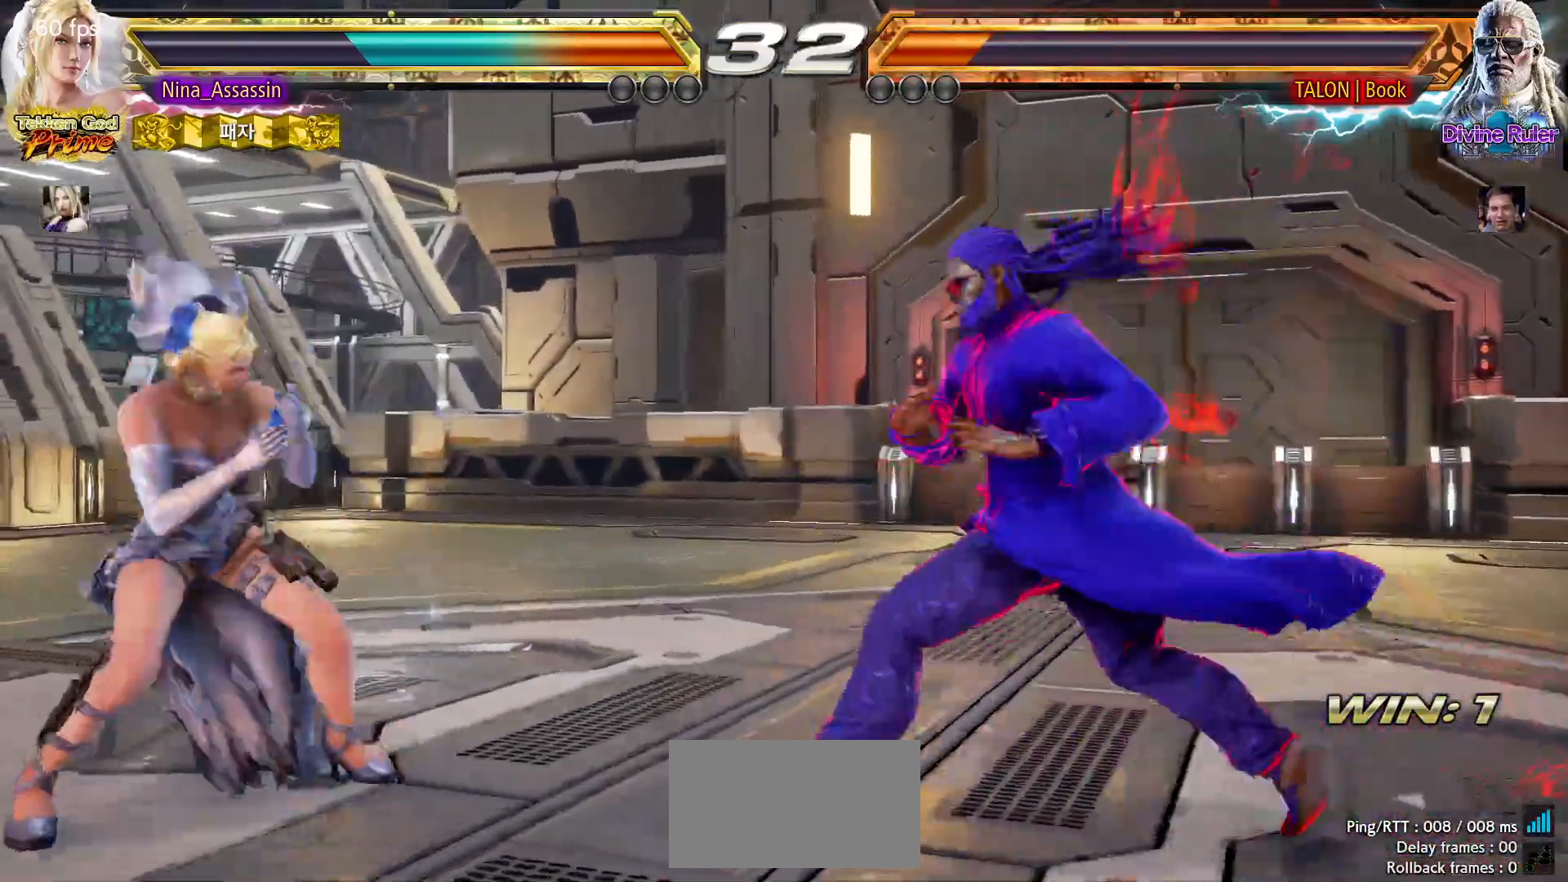
{"buttons": [], "left_stick": "center", "events": [[67, "left_stick", "left"], [117, "left_stick", "center"], [183, "left_stick", "left"], [450, "left_stick", "center"]]}
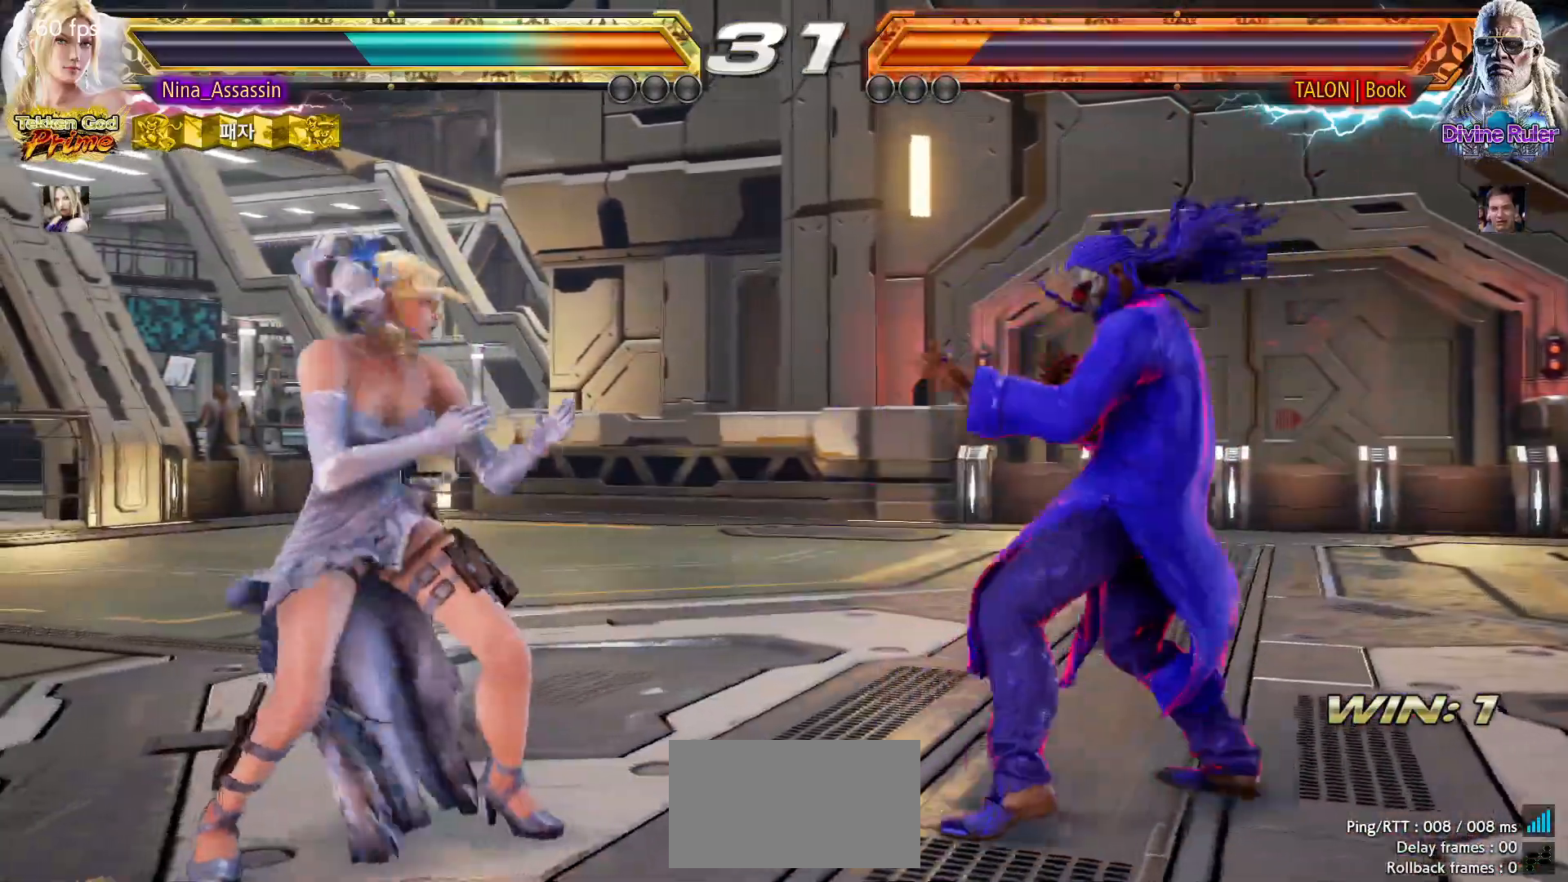
{"buttons": [], "left_stick": "down"}
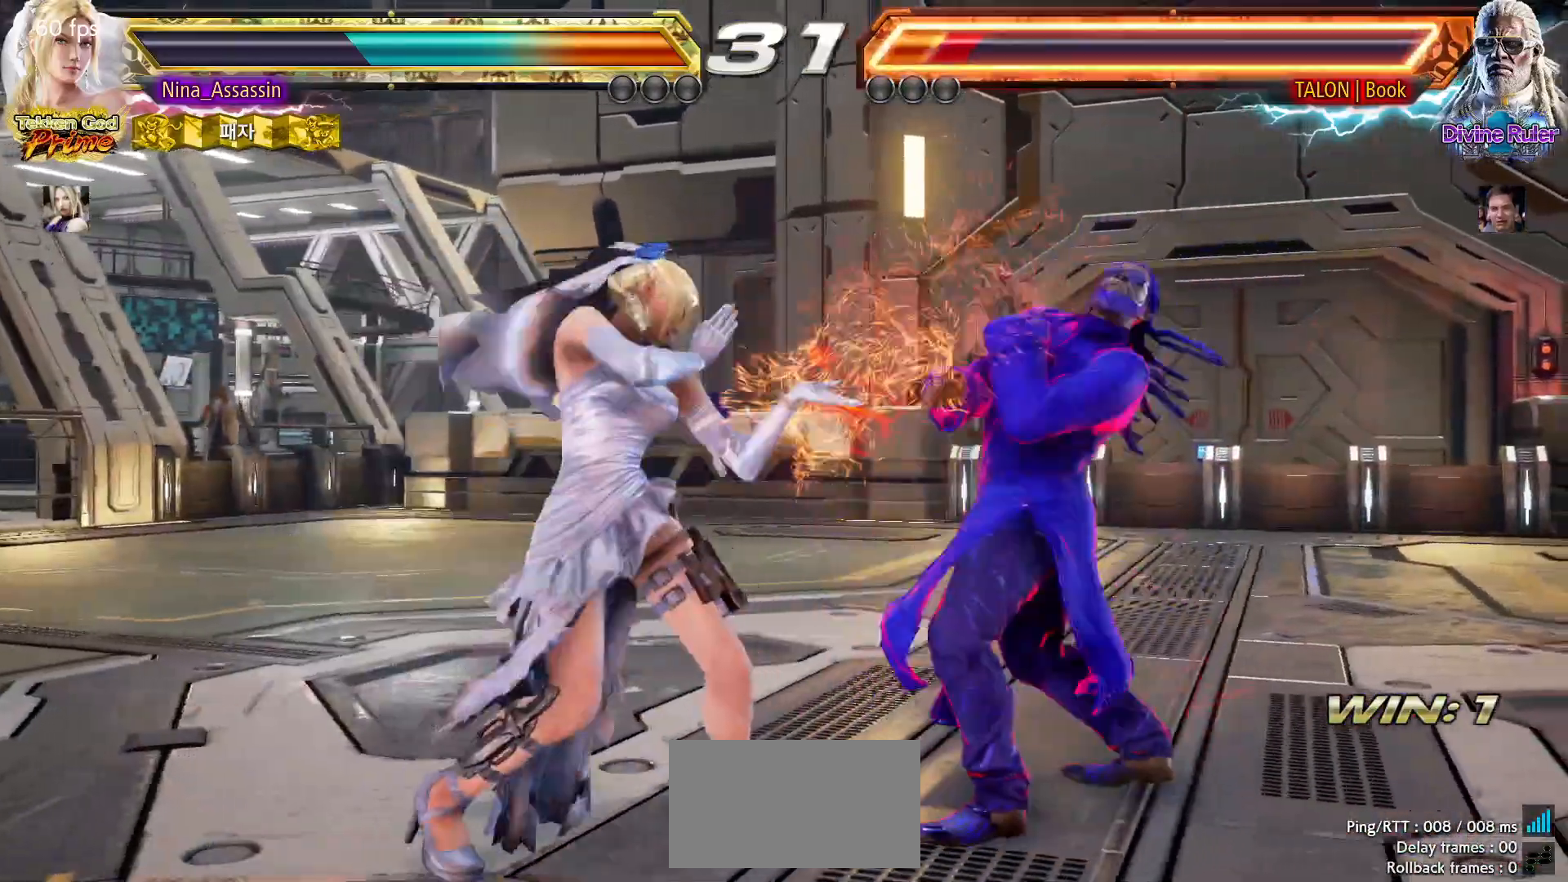
{"buttons": [], "left_stick": "left", "events": [[83, "left_stick", "center"], [233, "left_stick", "left"], [317, "left_stick", "center"], [367, "left_stick", "left"]]}
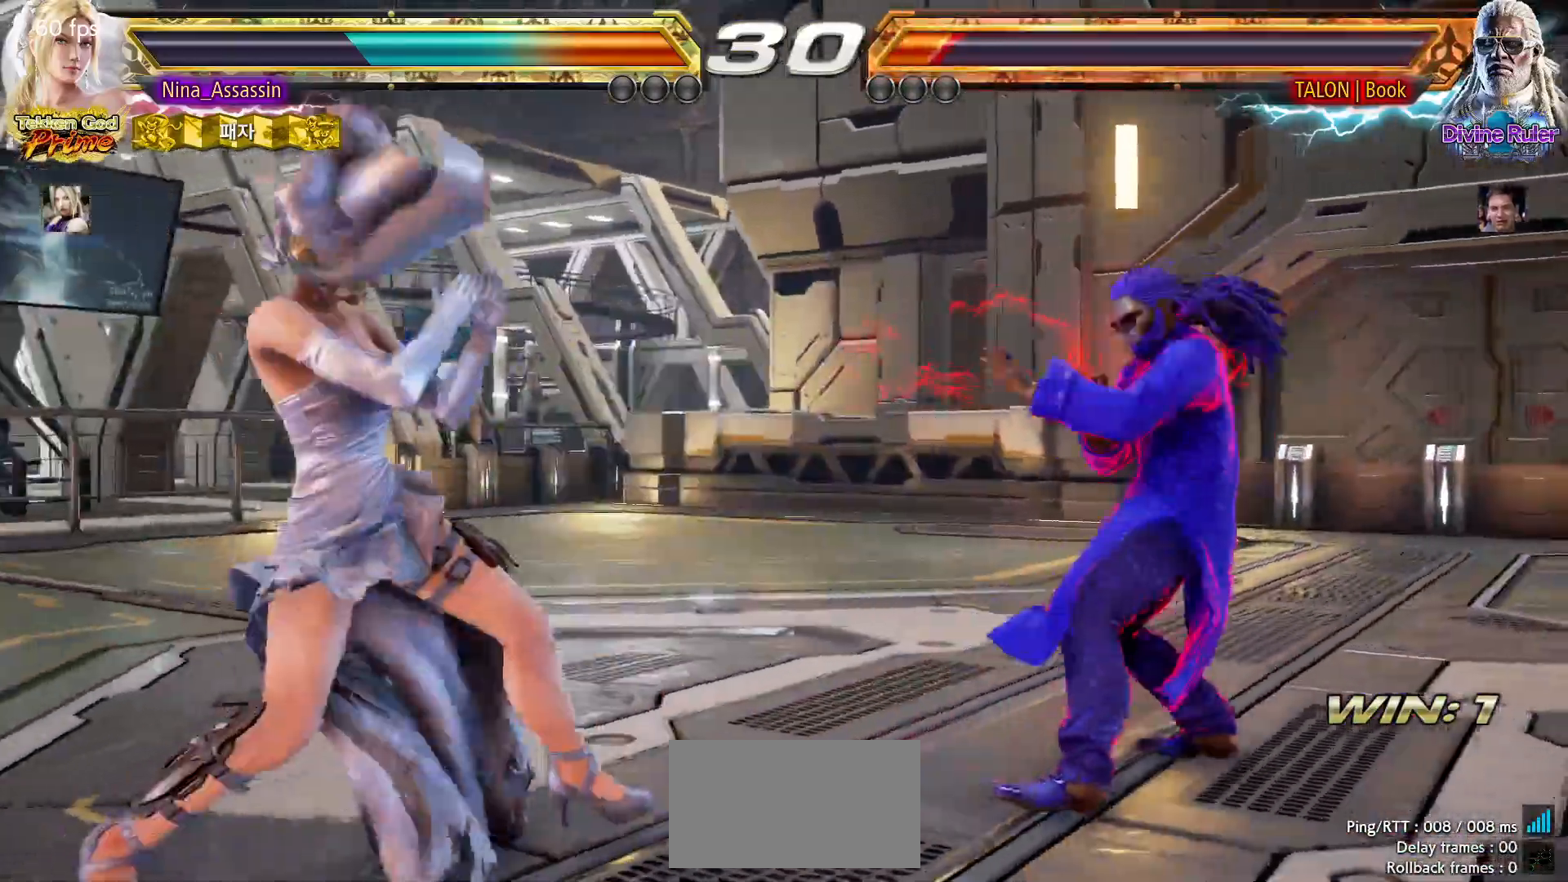
{"buttons": [], "left_stick": "center", "events": [[500, "left_stick", "center"]]}
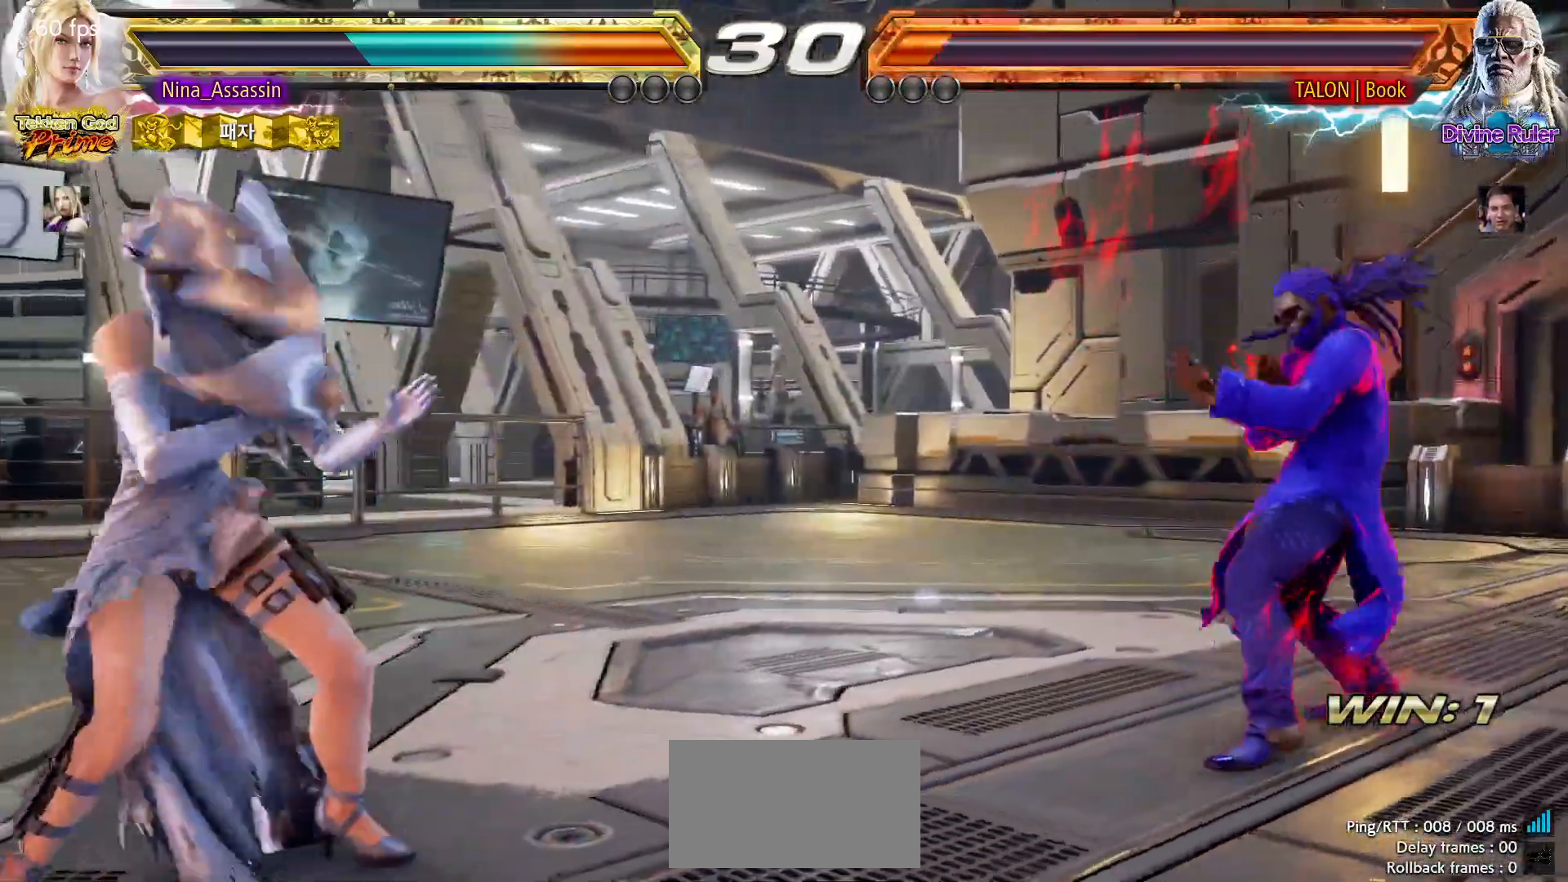
{"buttons": [], "left_stick": "center"}
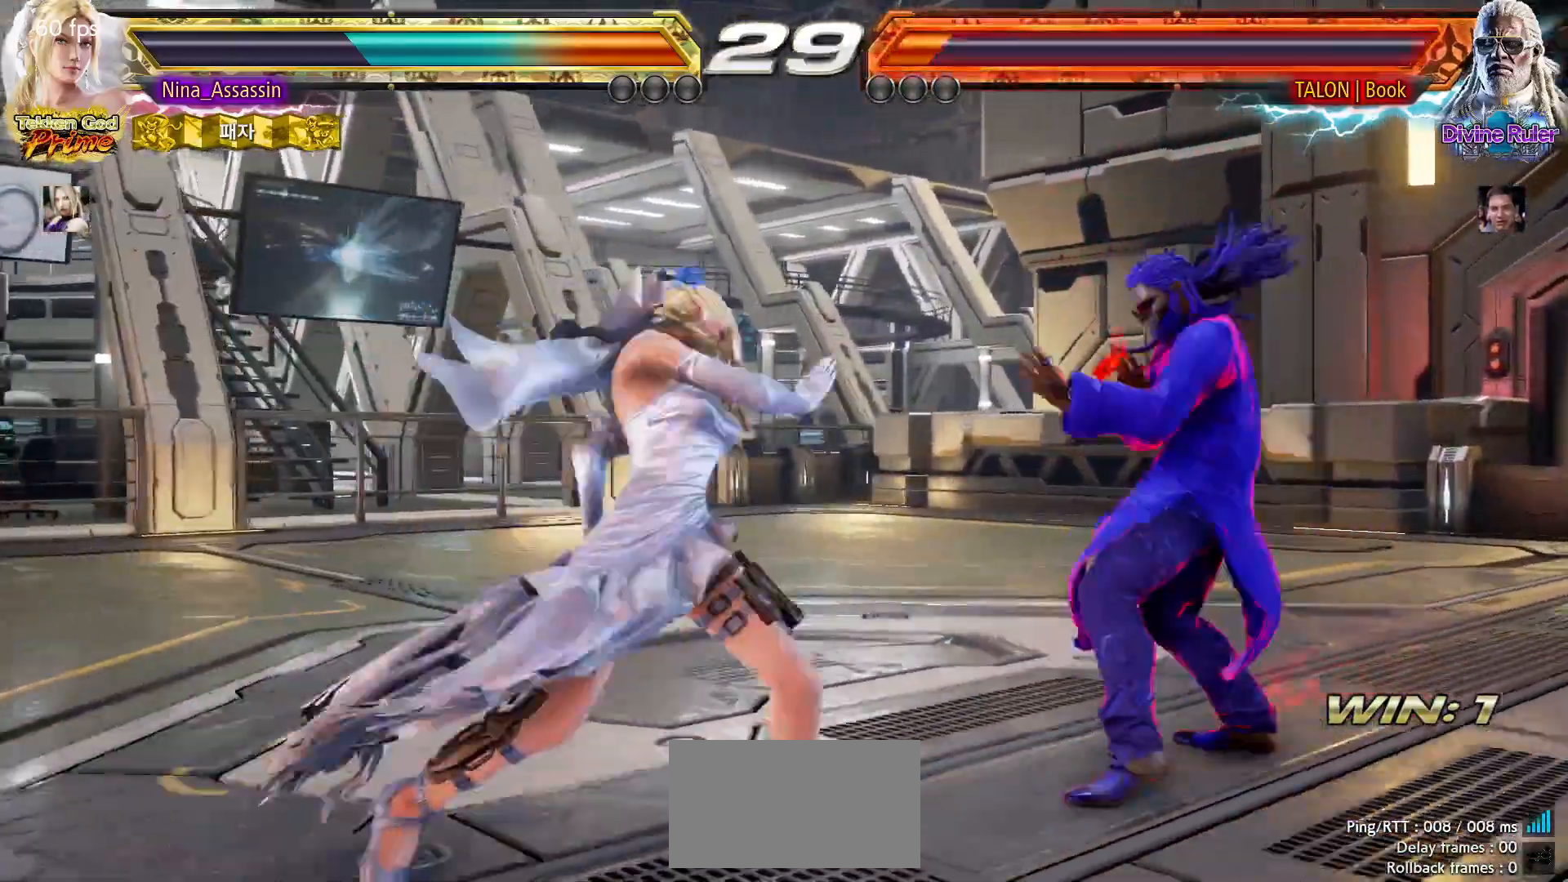
{"buttons": [], "left_stick": "left", "events": [[250, "left_stick", "left"]]}
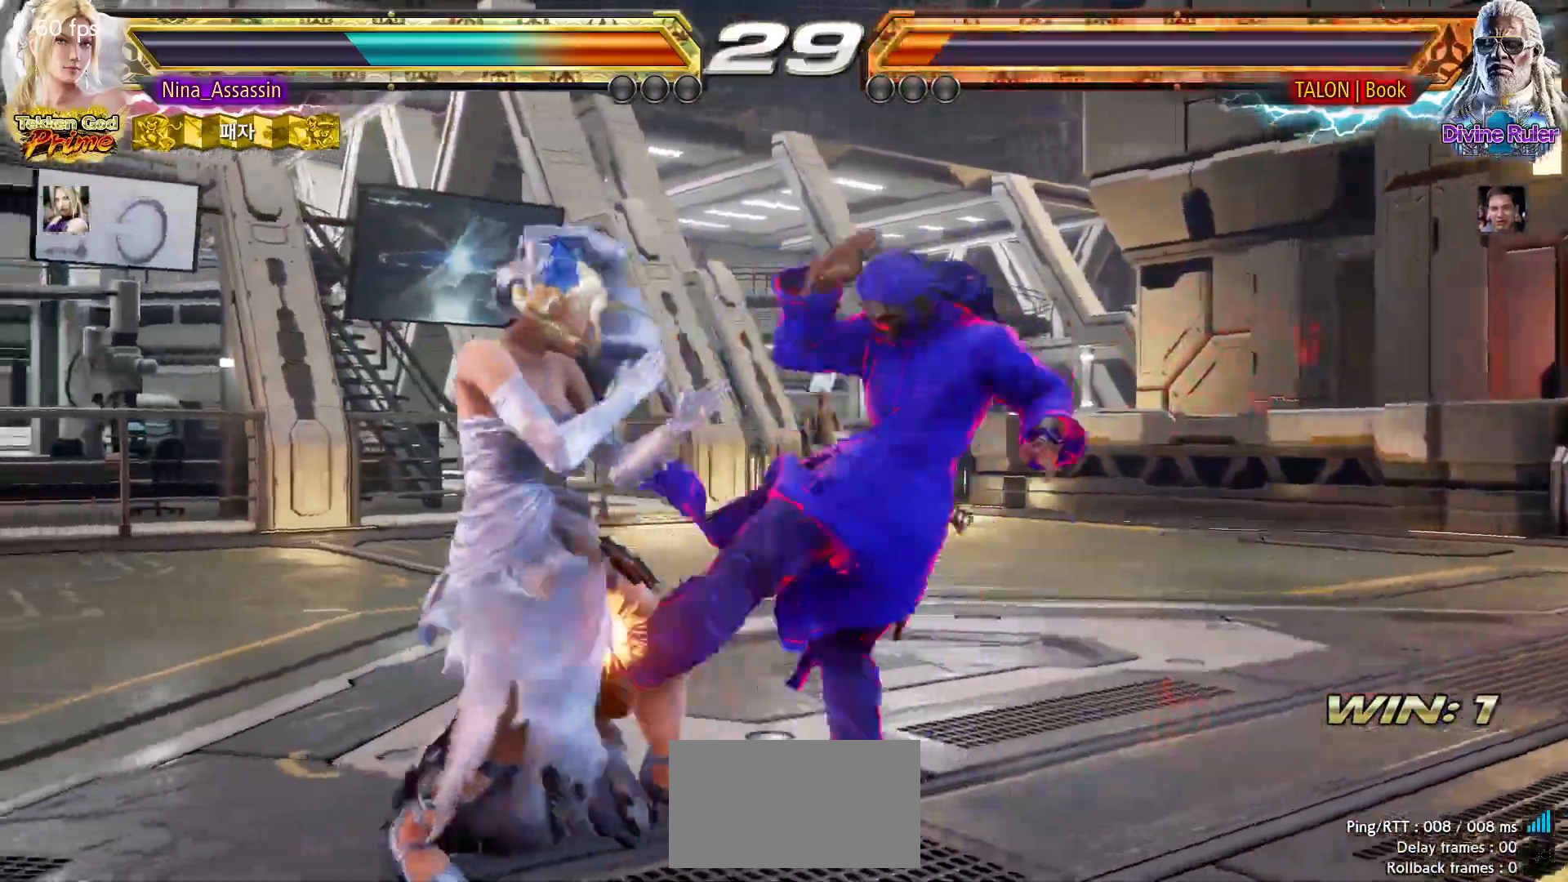
{"buttons": [], "left_stick": "center", "events": [[333, "left_stick", "center"]]}
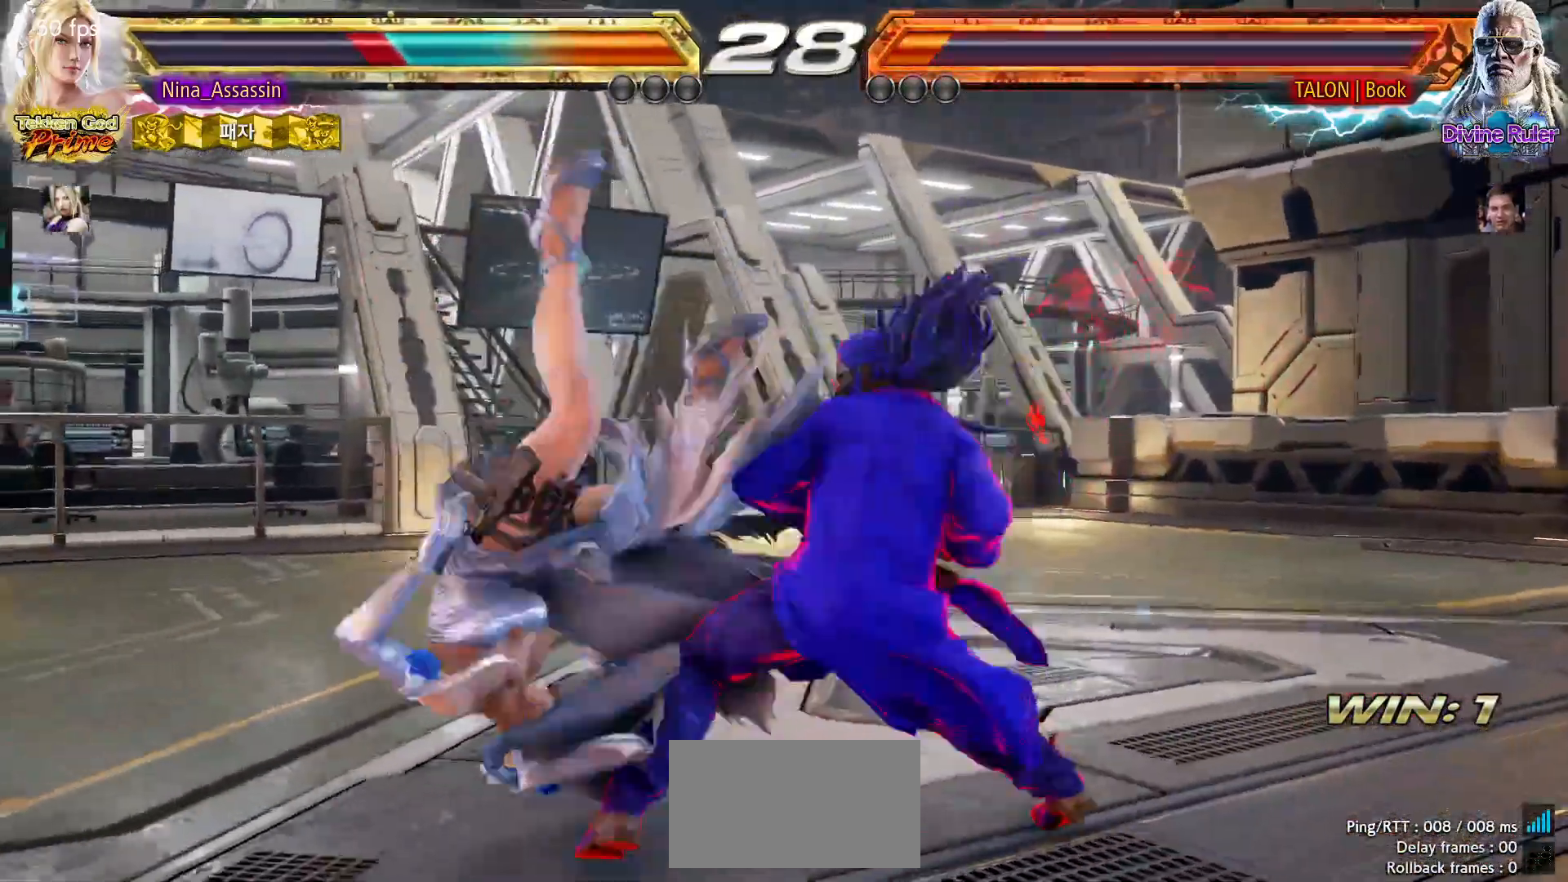
{"buttons": [], "left_stick": "left", "events": [[100, "left_stick", "left"]]}
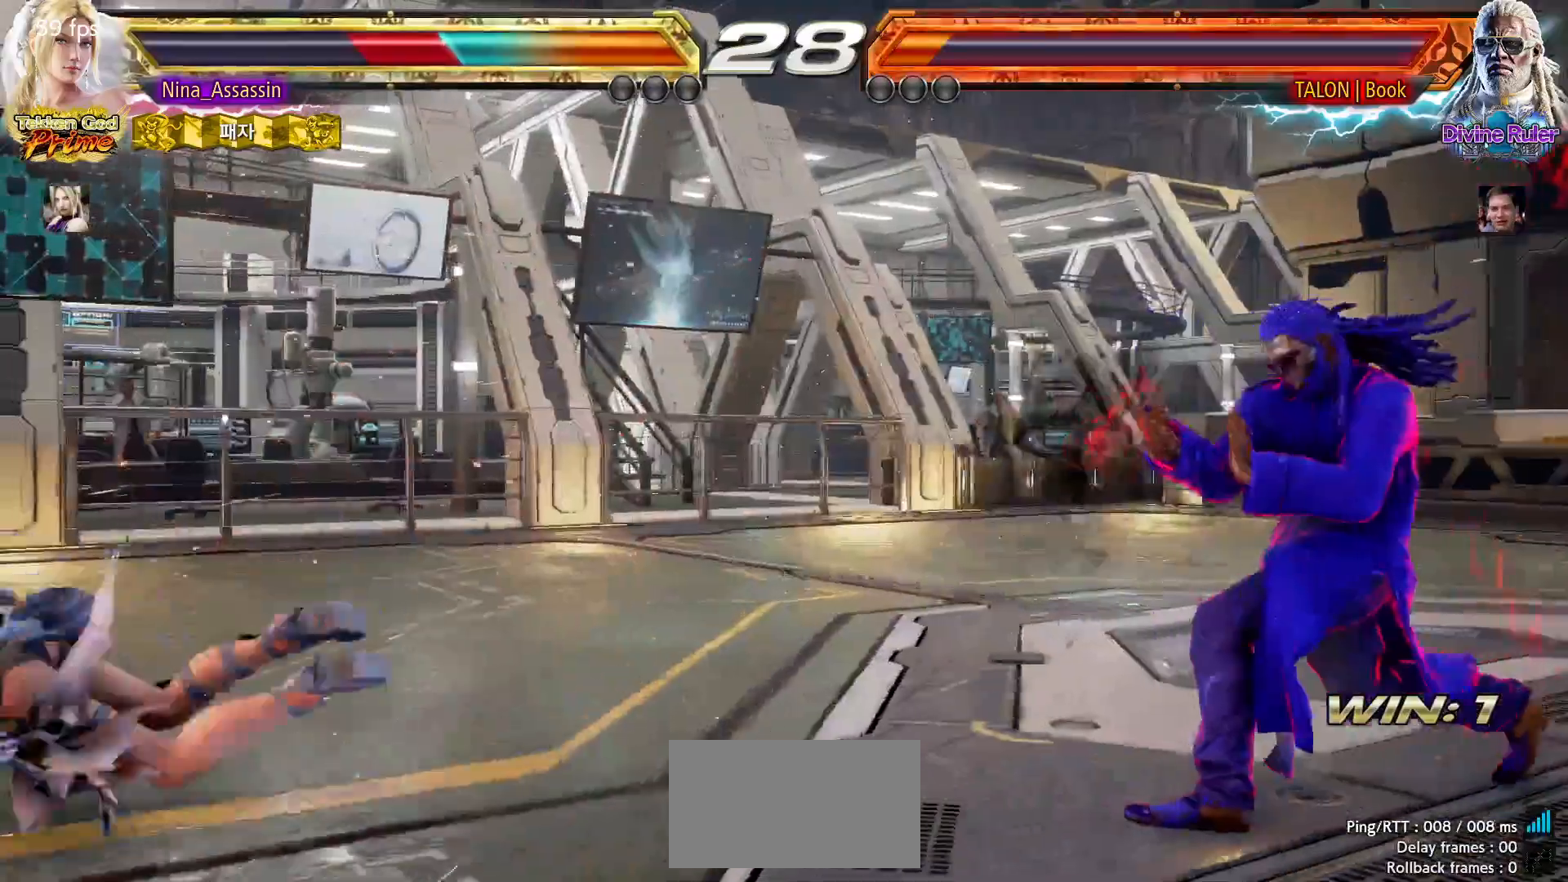
{"buttons": [], "left_stick": "center", "events": [[450, "left_stick", "center"]]}
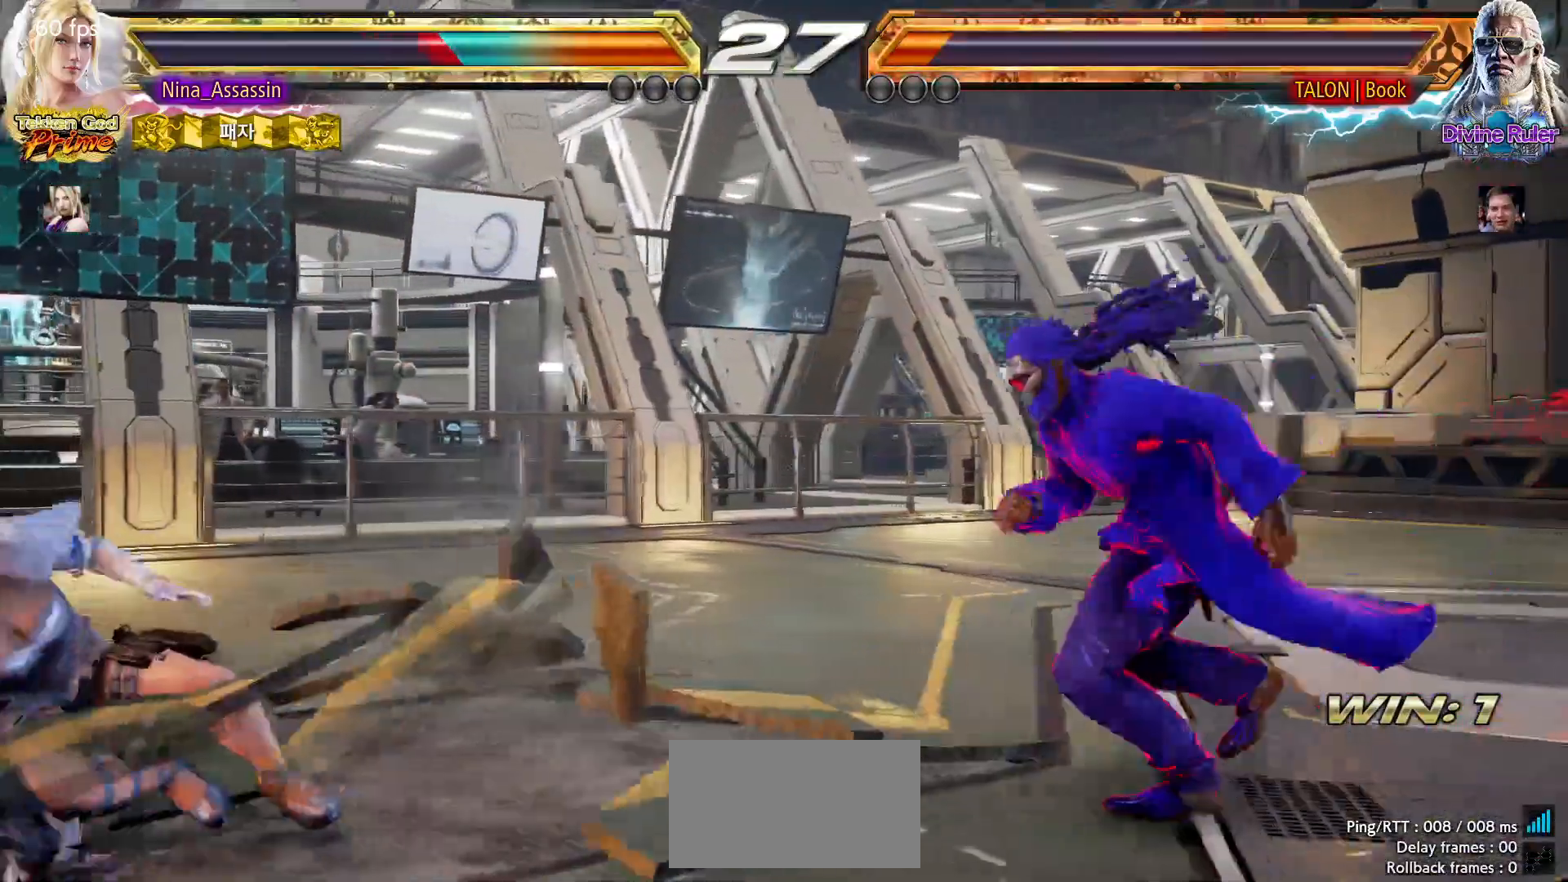
{"buttons": [], "left_stick": "center", "events": [[133, "SQUARE", "down"], [217, "SQUARE", "up"]]}
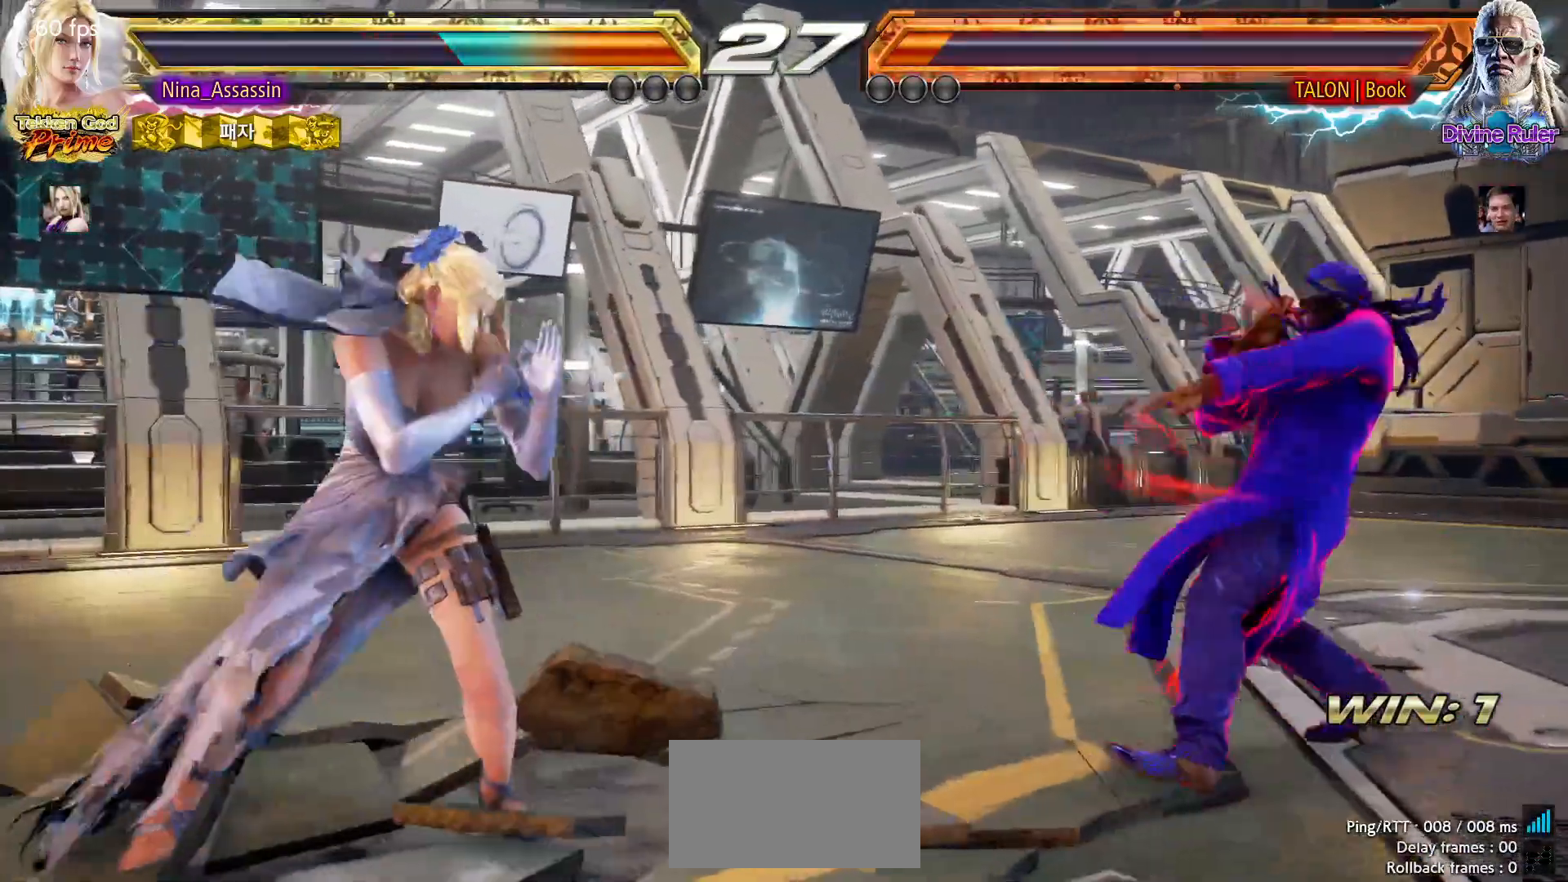
{"buttons": [], "left_stick": "left", "events": [[50, "left_stick", "left"], [117, "left_stick", "center"], [200, "left_stick", "left"]]}
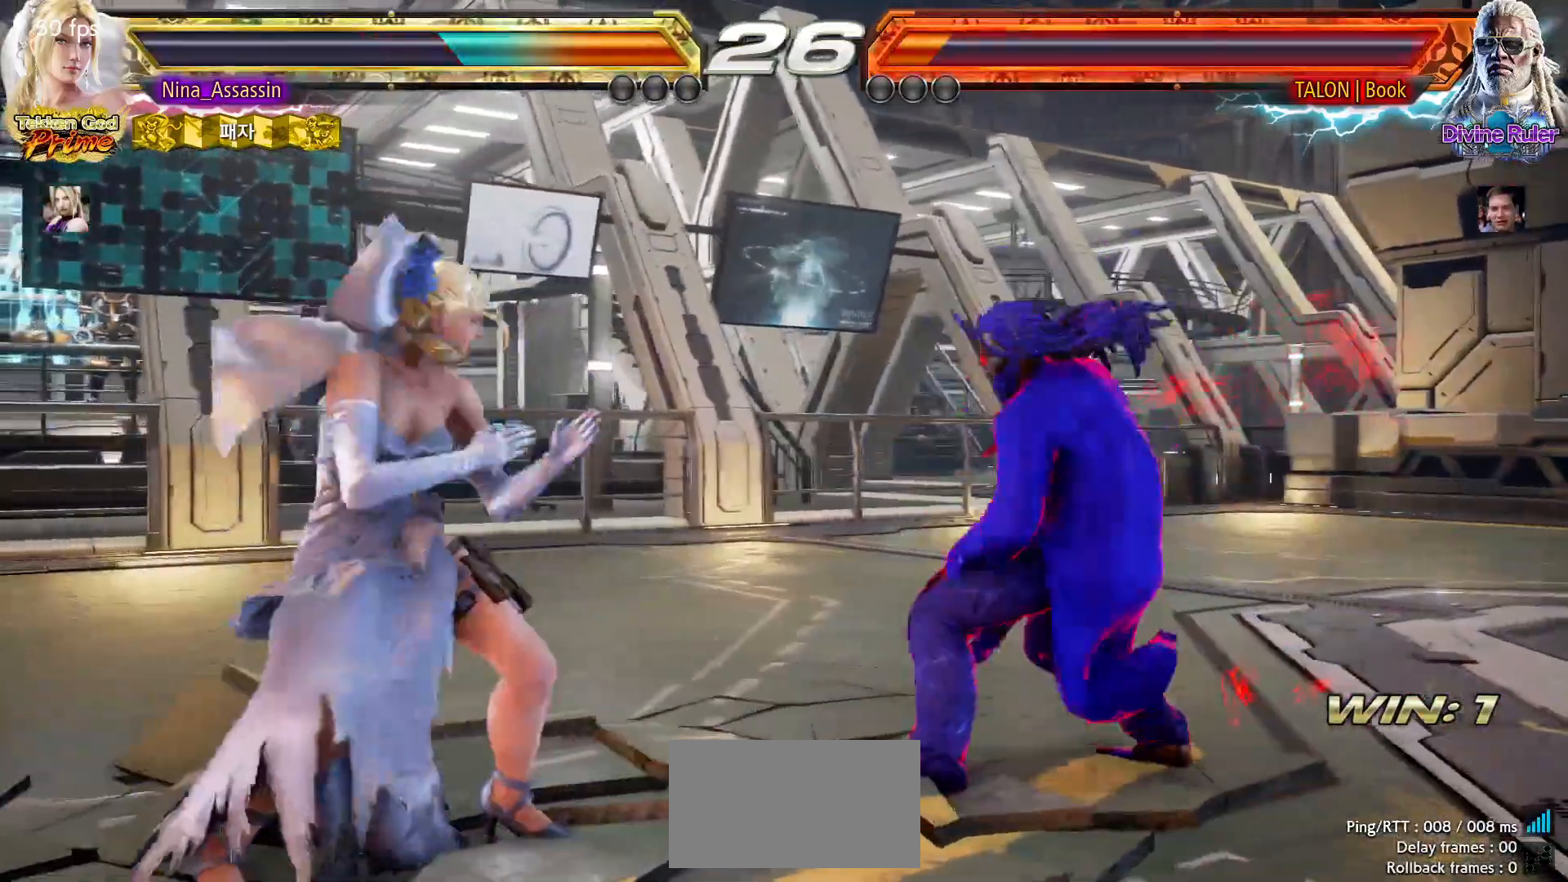
{"buttons": [], "left_stick": "left", "events": []}
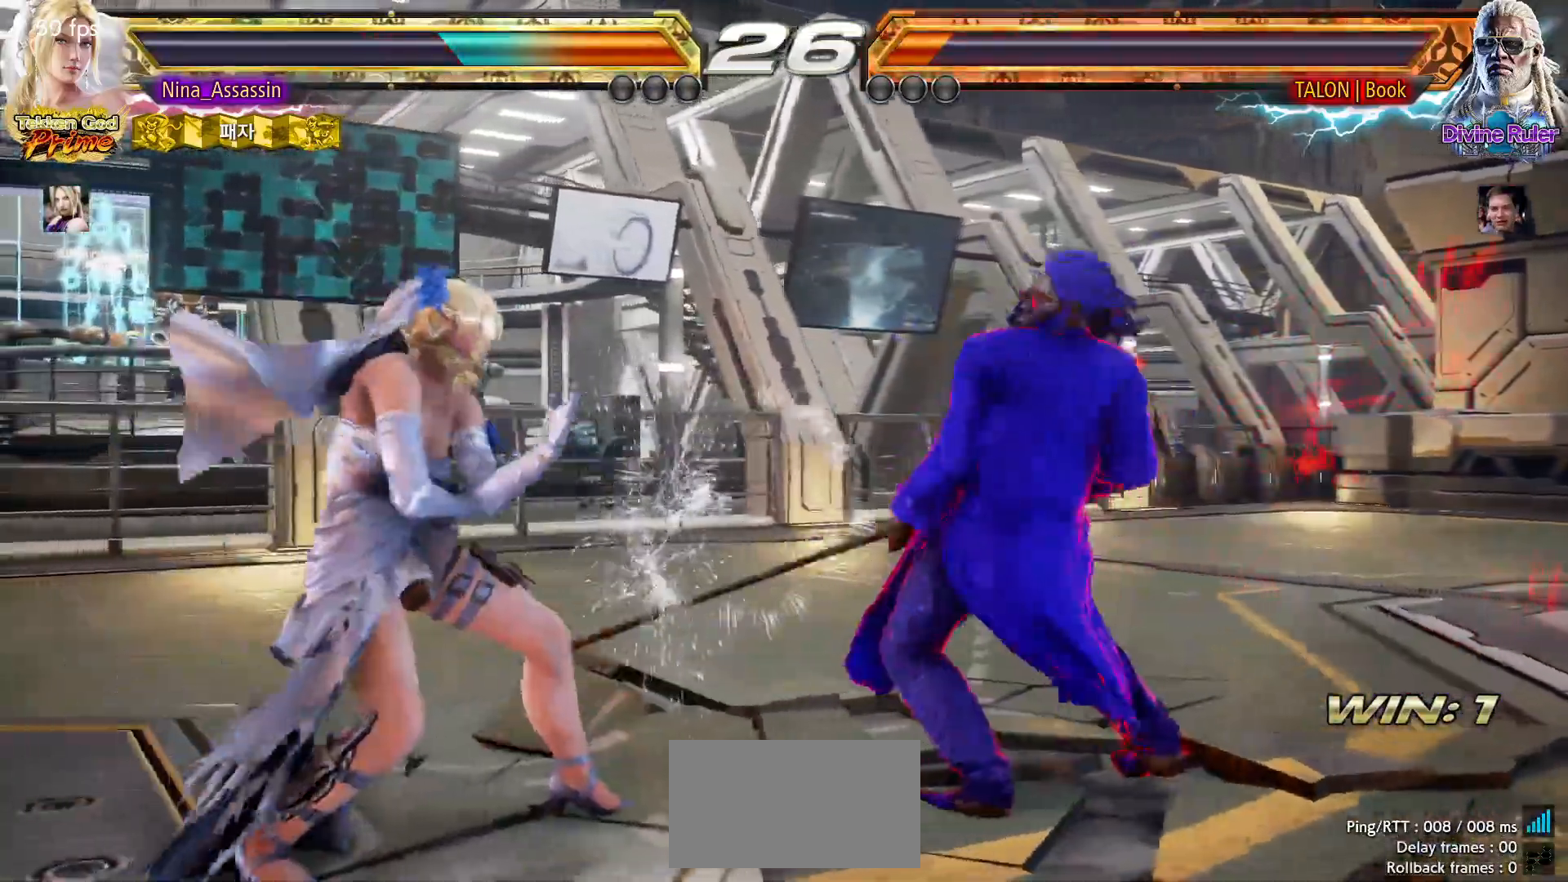
{"buttons": [], "left_stick": "left", "events": []}
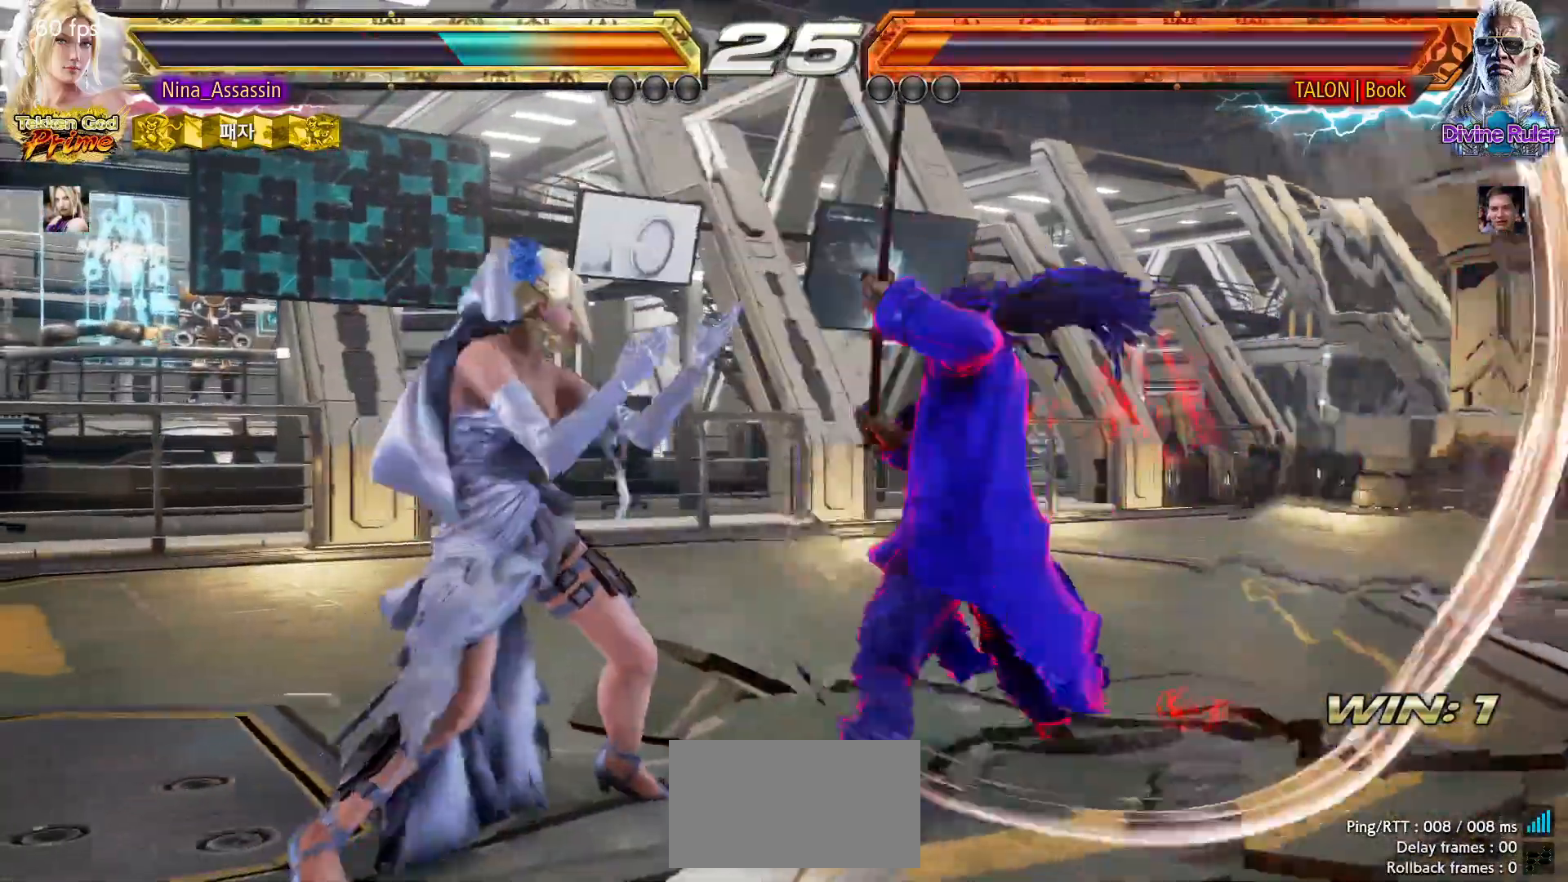
{"buttons": ["CIRCLE", "SQUARE"], "left_stick": "center", "events": [[133, "left_stick", "center"], [167, "CIRCLE", "down"], [233, "SQUARE", "down"], [300, "SQUARE", "up"], [350, "SQUARE", "down"], [383, "SQUARE", "up"], [417, "SQUARE", "down"], [483, "SQUARE", "up"], [500, "SQUARE", "down"]]}
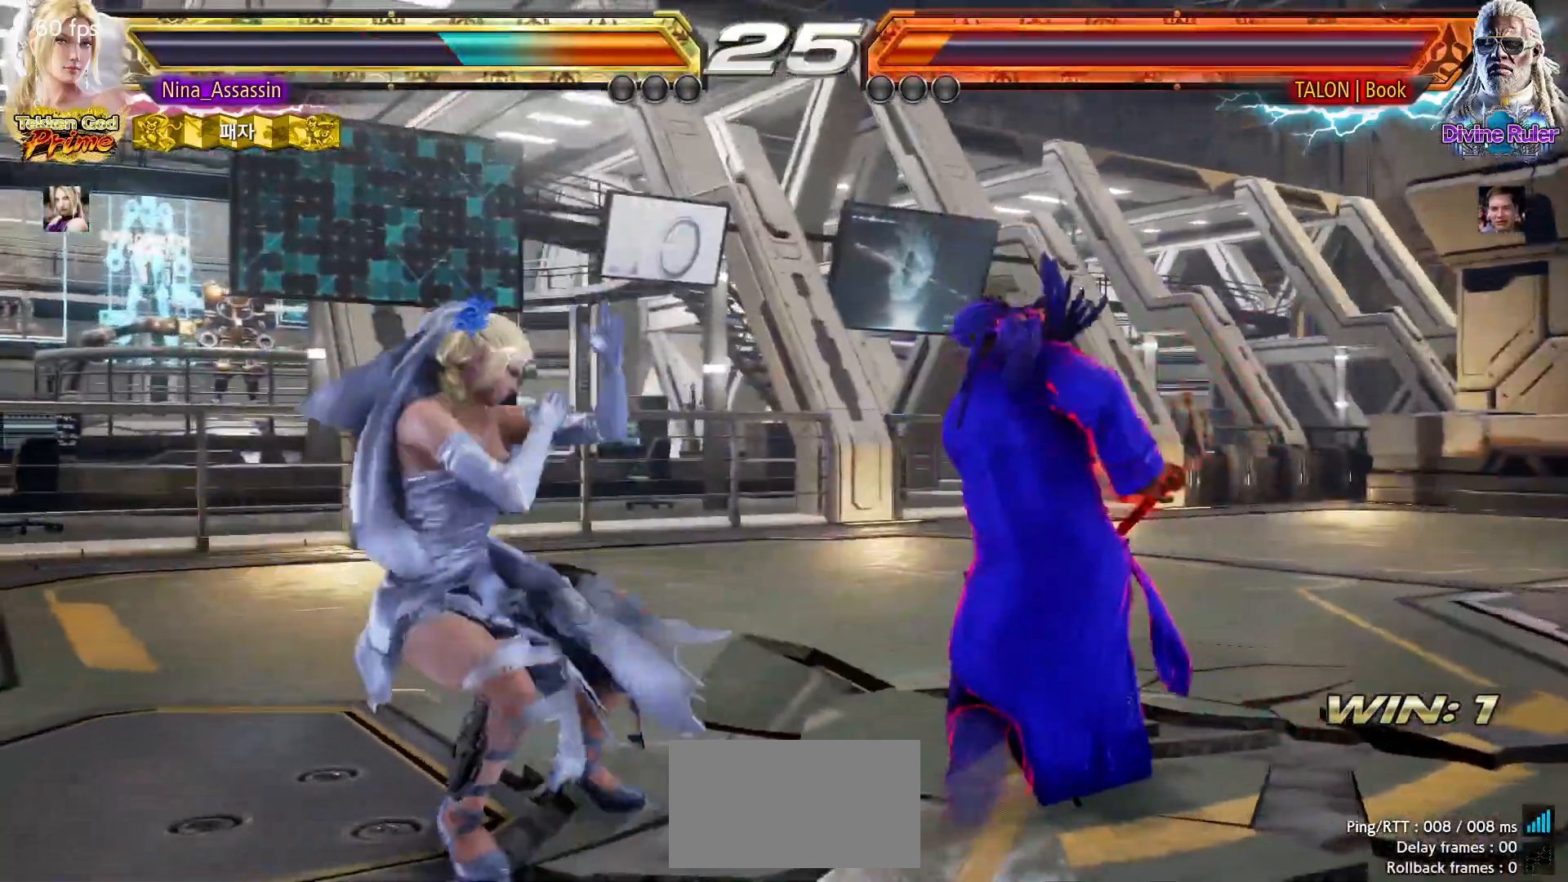
{"buttons": [], "left_stick": "center", "events": [[50, "SQUARE", "up"], [83, "SQUARE", "down"], [133, "SQUARE", "up"], [167, "SQUARE", "down"], [217, "SQUARE", "up"], [267, "TRIANGLE", "down"], [317, "CIRCLE", "up"], [333, "TRIANGLE", "up"], [400, "TRIANGLE", "down"], [467, "TRIANGLE", "up"]]}
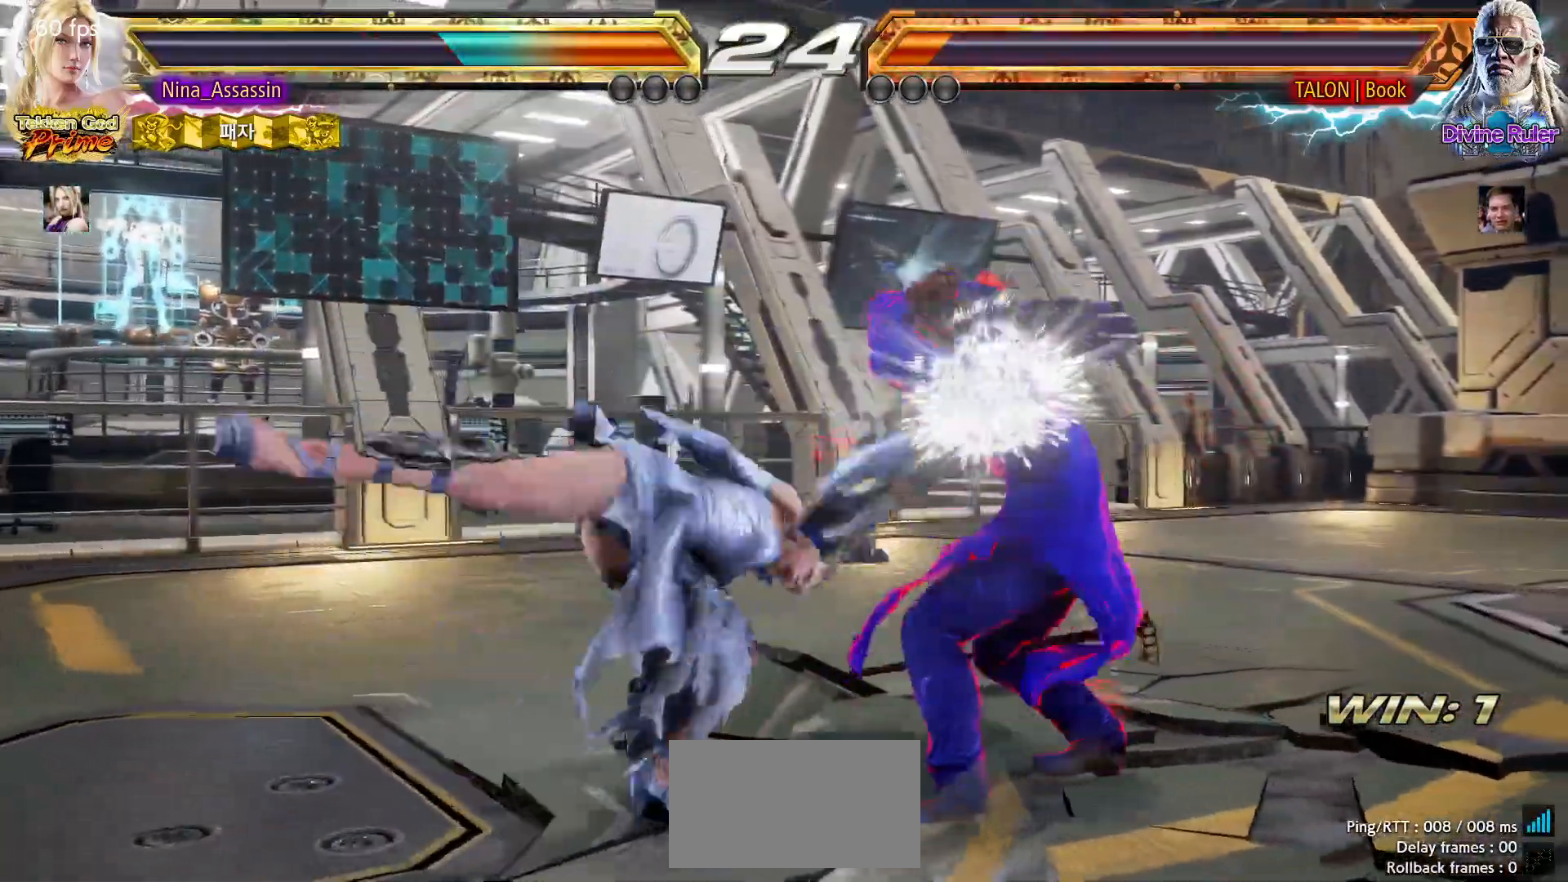
{"buttons": [], "left_stick": "left", "events": [[17, "TRIANGLE", "down"], [100, "TRIANGLE", "up"], [500, "left_stick", "left"]]}
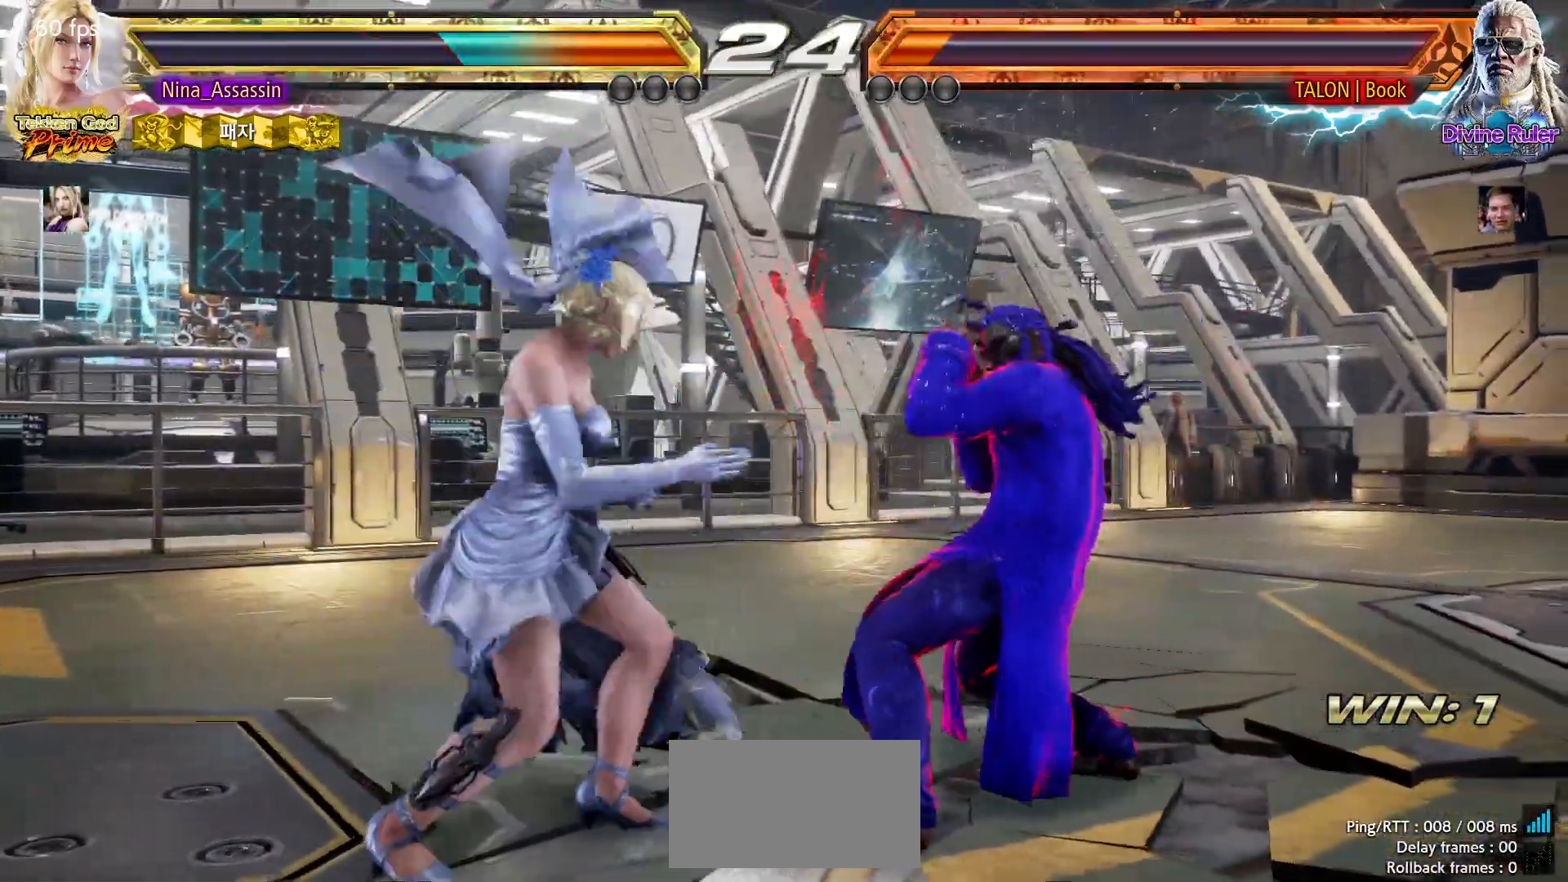
{"buttons": [], "left_stick": "down-left", "events": [[83, "left_stick", "center"], [133, "left_stick", "left"], [367, "left_stick", "down-left"]]}
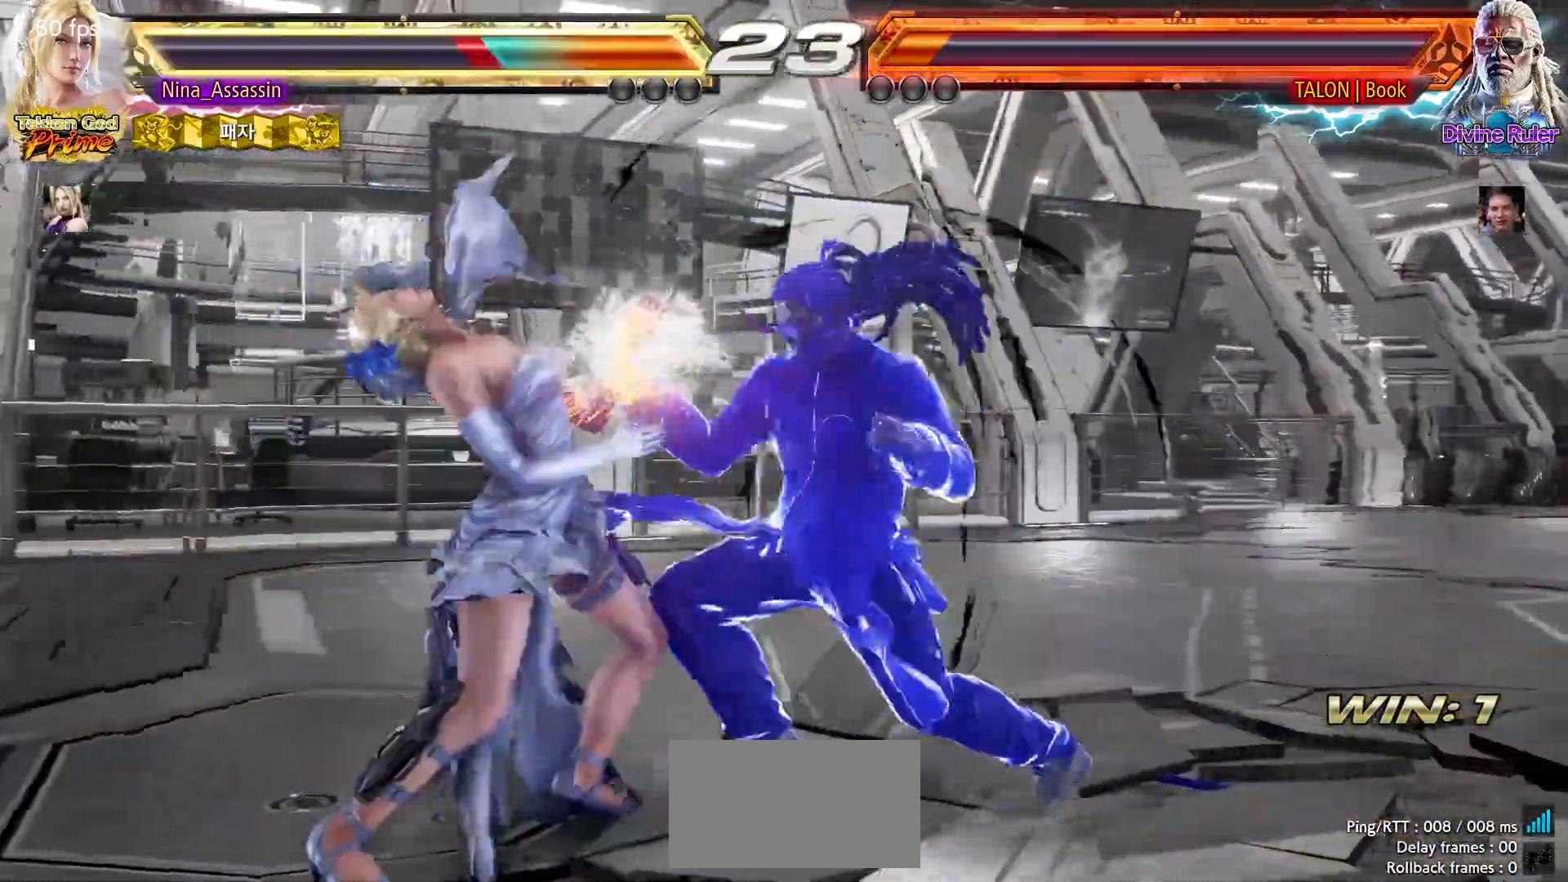
{"buttons": [], "left_stick": "left"}
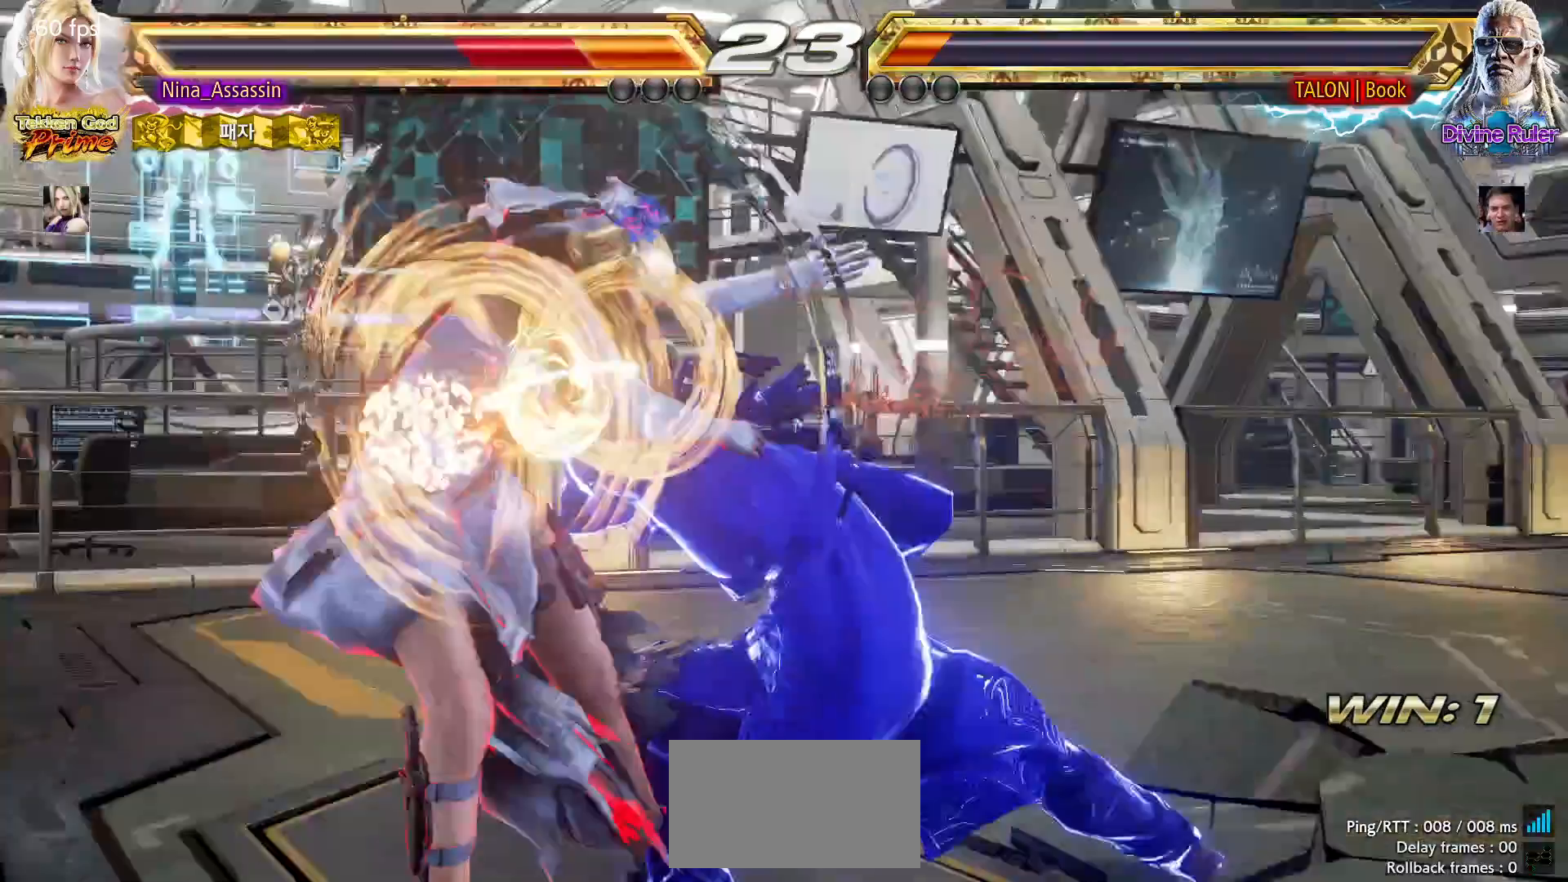
{"buttons": ["TRIANGLE"], "left_stick": "center", "events": [[167, "left_stick", "center"], [300, "TRIANGLE", "down"], [383, "SQUARE", "down"], [383, "TRIANGLE", "up"], [450, "SQUARE", "up"], [467, "TRIANGLE", "down"]]}
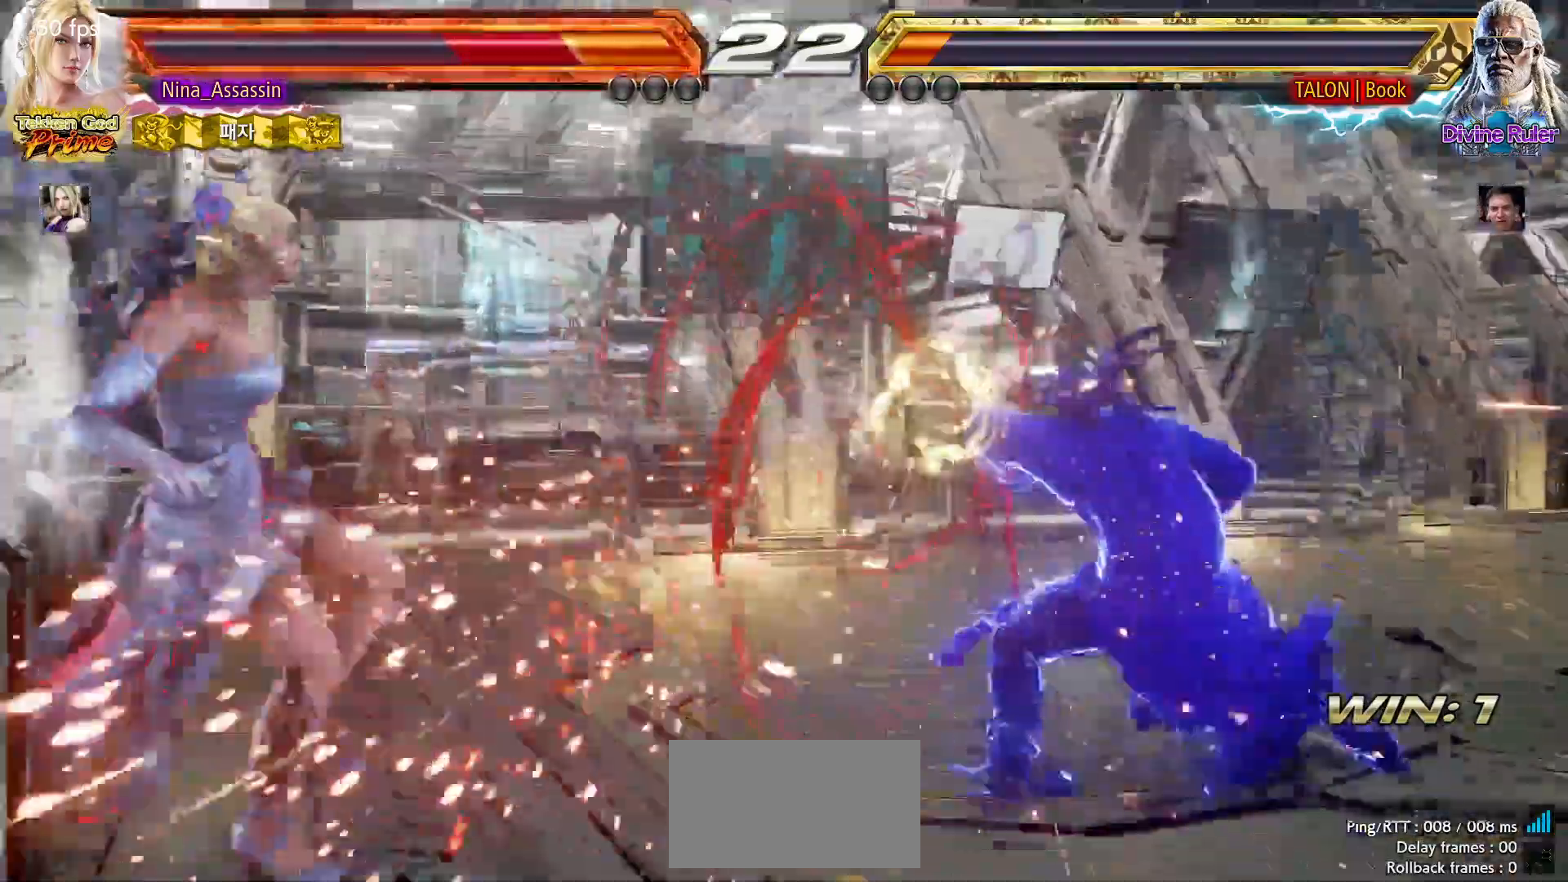
{"buttons": ["TRIANGLE"], "left_stick": "center", "events": [[33, "TRIANGLE", "up"], [50, "SQUARE", "down"], [100, "SQUARE", "up"], [150, "TRIANGLE", "down"], [200, "TRIANGLE", "up"], [233, "SQUARE", "down"], [283, "SQUARE", "up"], [317, "TRIANGLE", "down"], [367, "TRIANGLE", "up"], [417, "SQUARE", "down"], [467, "SQUARE", "up"], [500, "TRIANGLE", "down"]]}
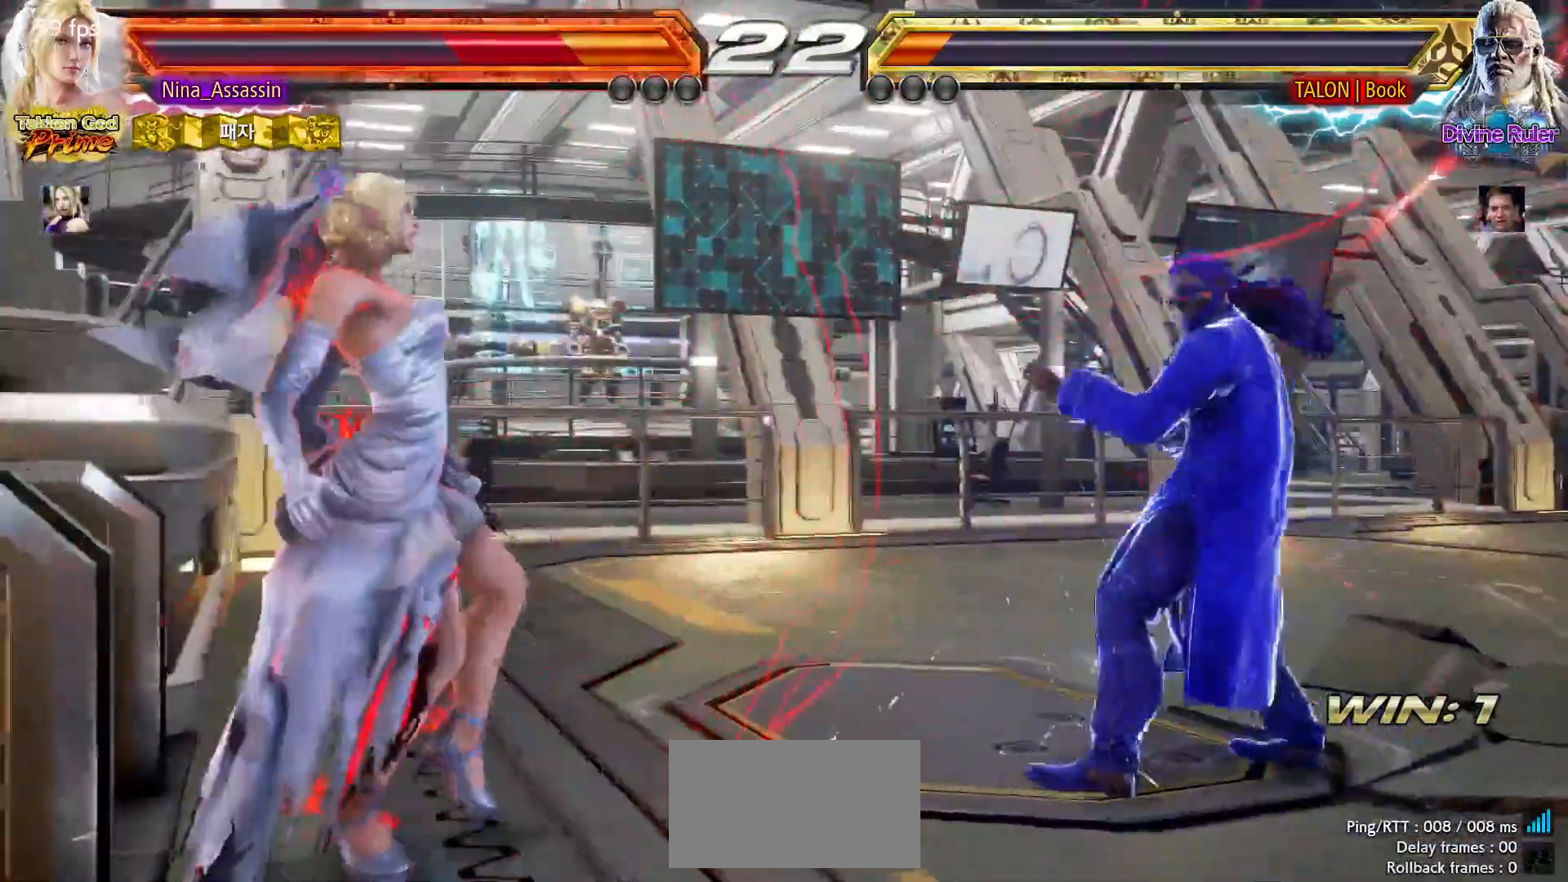
{"buttons": [], "left_stick": "center", "events": [[50, "TRIANGLE", "up"], [83, "SQUARE", "down"], [133, "SQUARE", "up"], [167, "TRIANGLE", "down"], [233, "TRIANGLE", "up"], [267, "SQUARE", "down"], [317, "SQUARE", "up"], [350, "TRIANGLE", "down"], [417, "TRIANGLE", "up"], [450, "SQUARE", "down"], [500, "SQUARE", "up"]]}
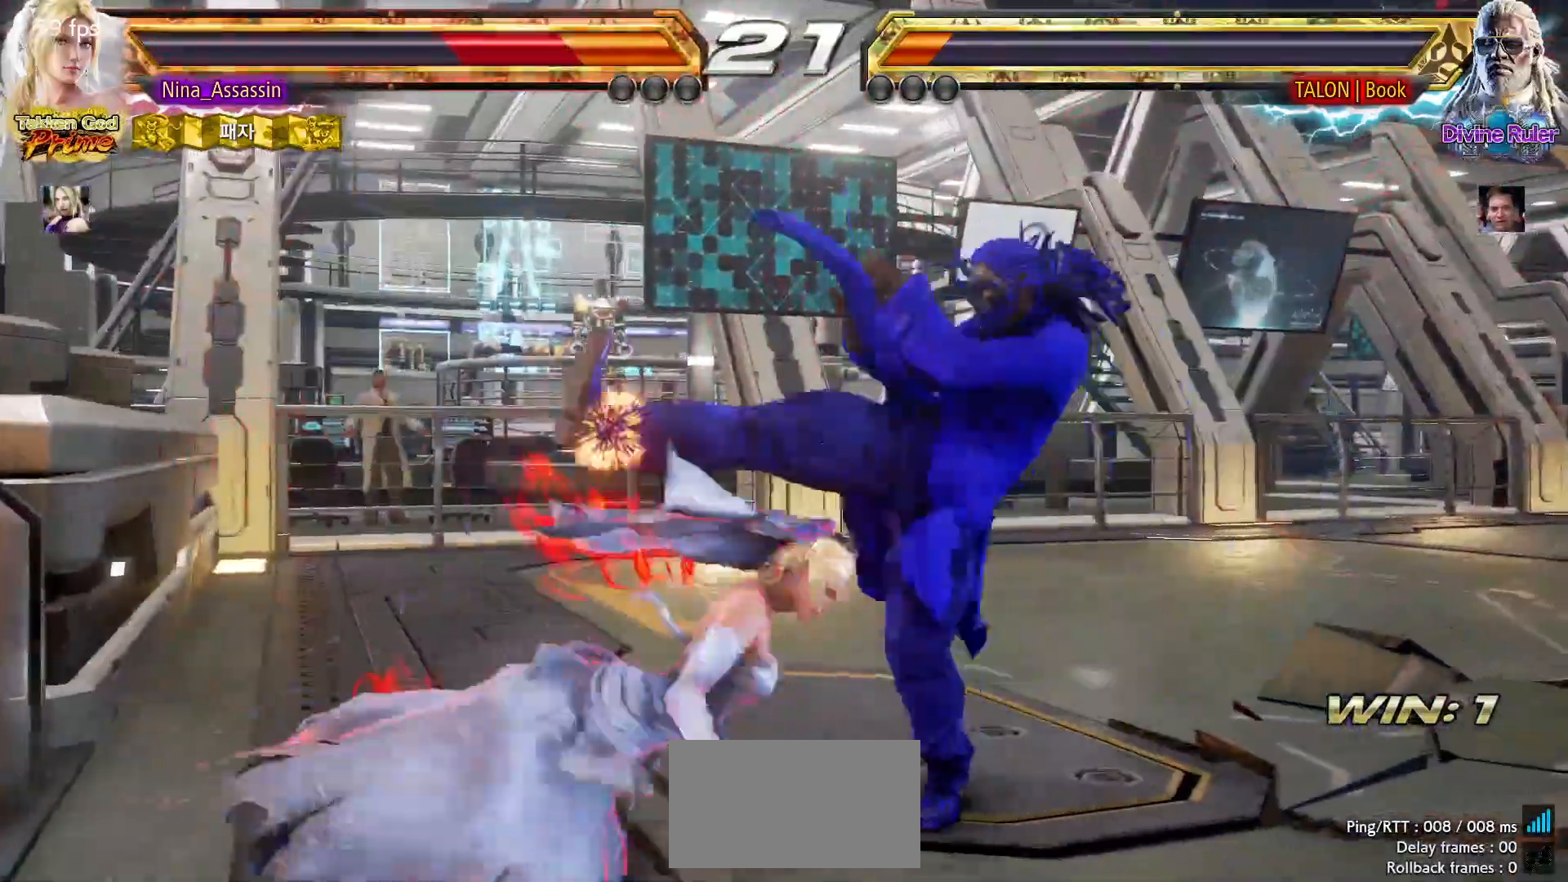
{"buttons": ["SQUARE"], "left_stick": "center", "events": [[33, "TRIANGLE", "down"], [83, "TRIANGLE", "up"], [117, "SQUARE", "down"], [183, "SQUARE", "up"], [217, "TRIANGLE", "down"], [267, "TRIANGLE", "up"], [300, "SQUARE", "down"], [350, "SQUARE", "up"], [383, "TRIANGLE", "down"], [417, "TRIANGLE", "up"], [467, "SQUARE", "down"]]}
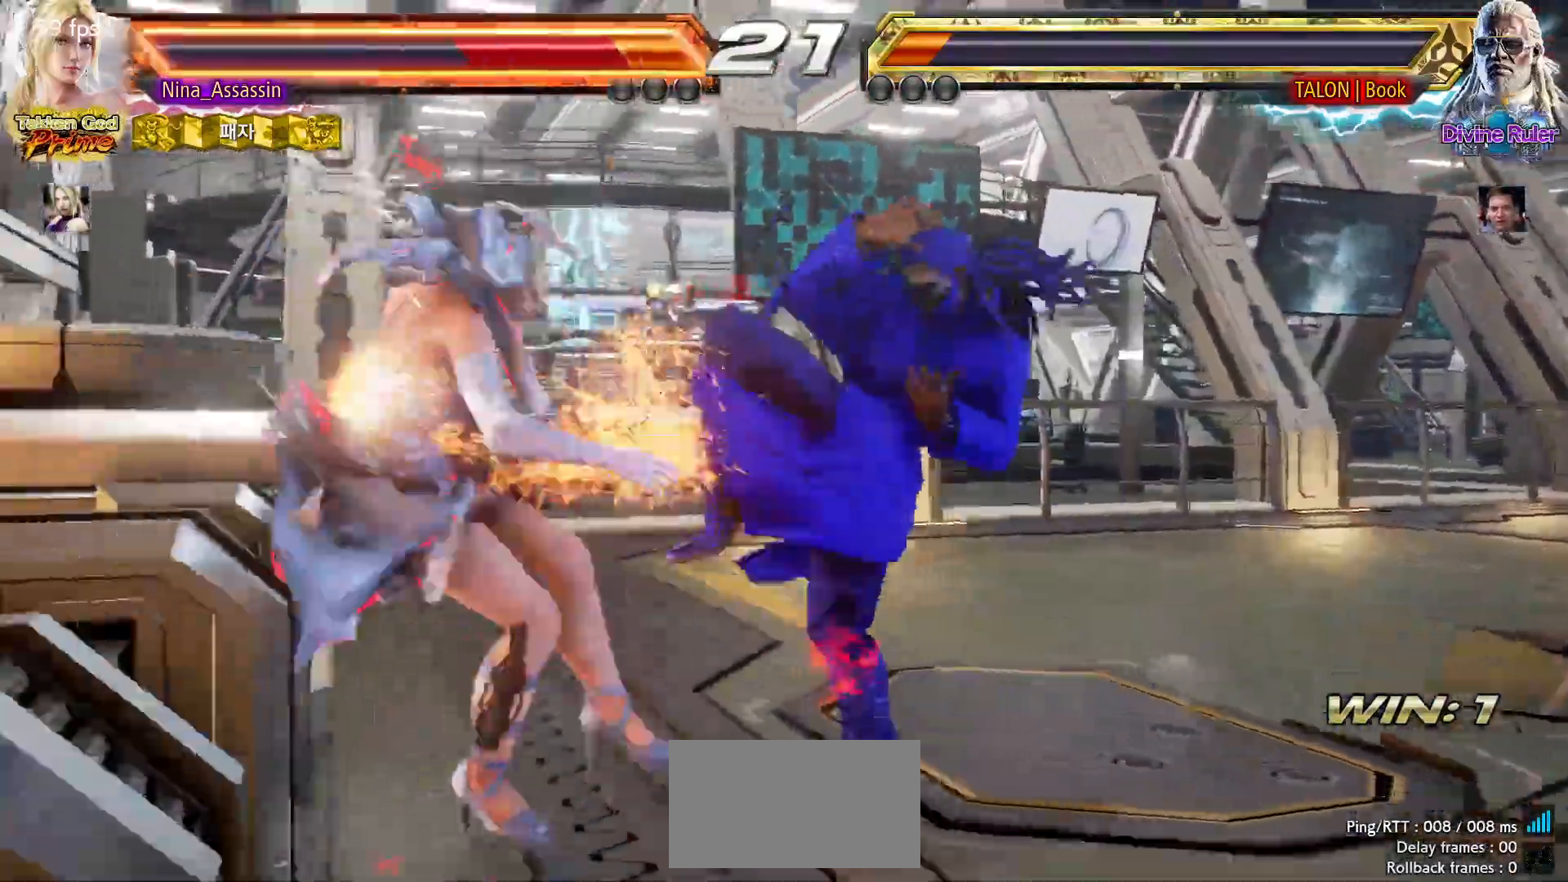
{"buttons": ["TRIANGLE"], "left_stick": "center", "events": [[17, "SQUARE", "up"], [333, "TRIANGLE", "down"], [367, "TRIANGLE", "up"], [400, "SQUARE", "down"], [450, "SQUARE", "up"], [500, "TRIANGLE", "down"]]}
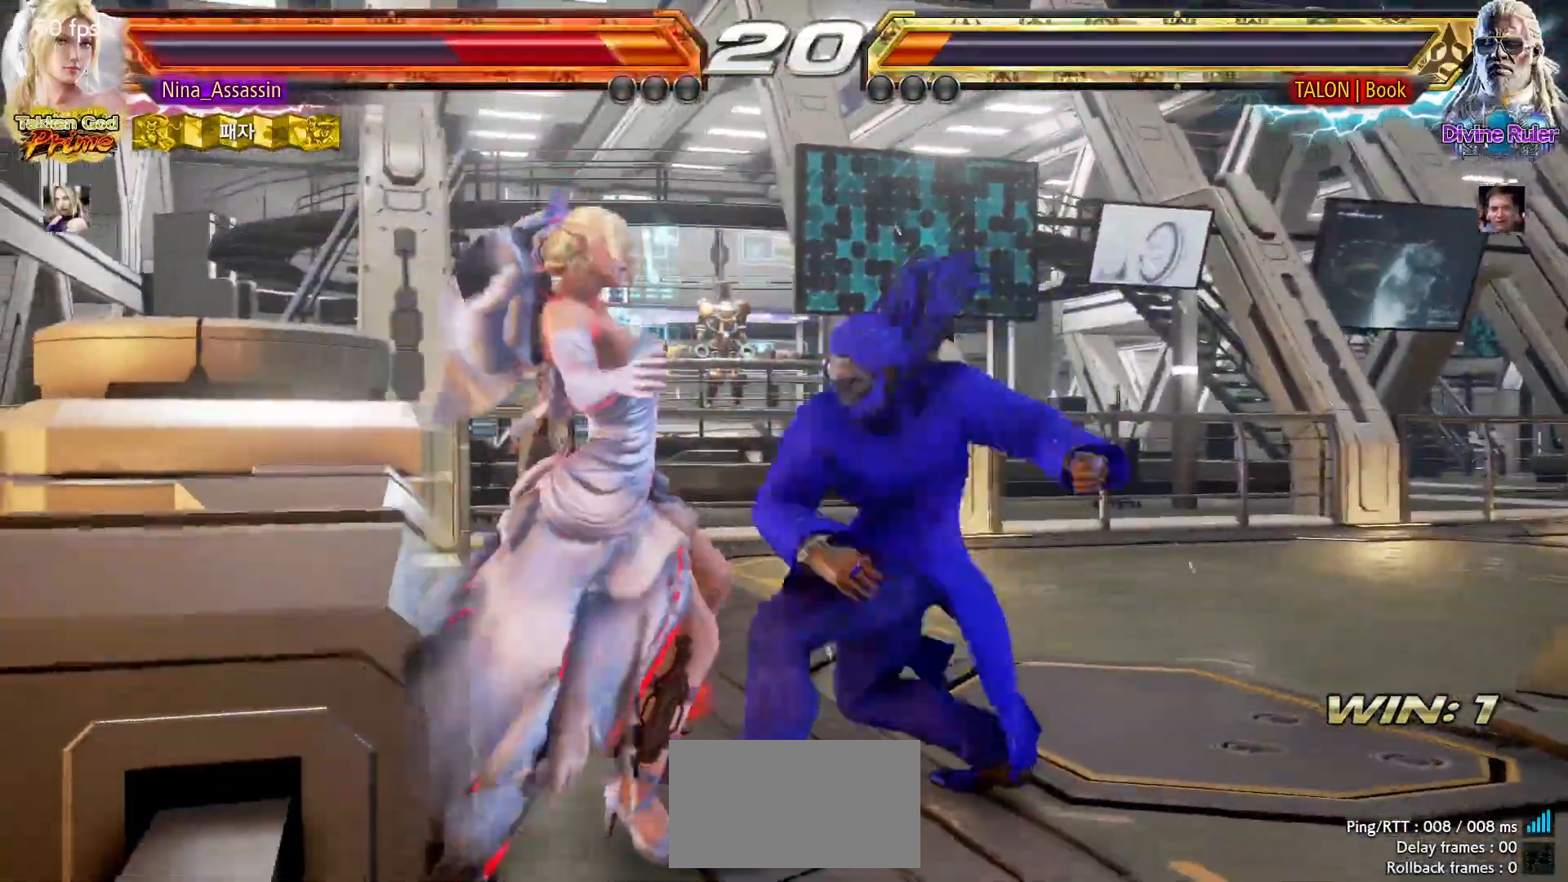
{"buttons": [], "left_stick": "center", "events": [[50, "TRIANGLE", "up"], [83, "SQUARE", "down"], [133, "SQUARE", "up"], [183, "TRIANGLE", "down"], [233, "TRIANGLE", "up"], [267, "SQUARE", "down"], [317, "SQUARE", "up"], [367, "TRIANGLE", "down"], [417, "TRIANGLE", "up"], [450, "SQUARE", "down"], [500, "SQUARE", "up"]]}
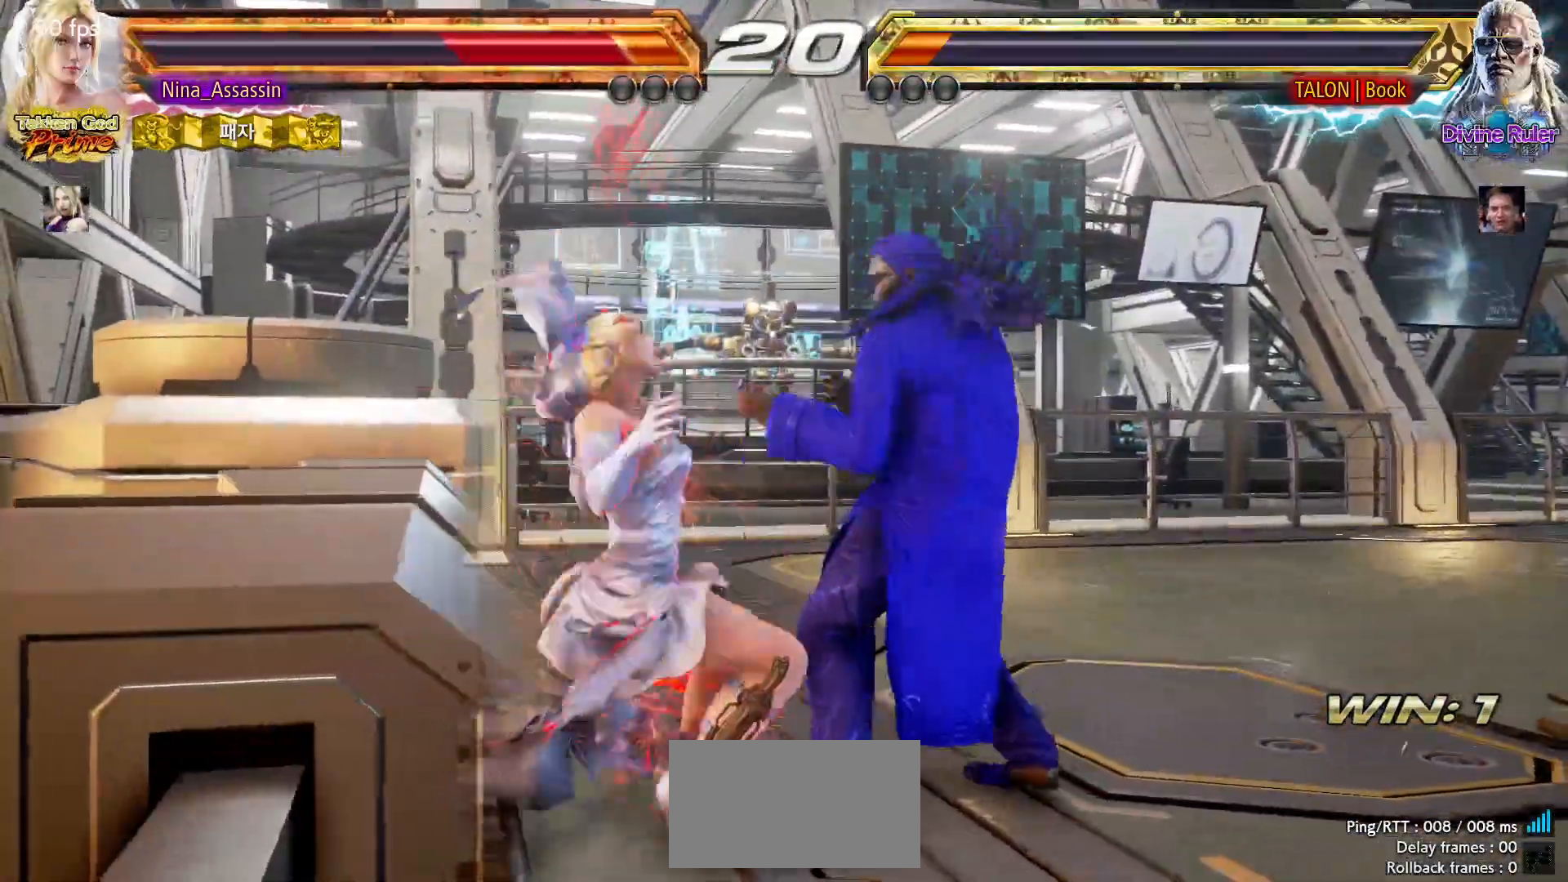
{"buttons": [], "left_stick": "center", "events": [[50, "TRIANGLE", "down"], [100, "TRIANGLE", "up"], [133, "SQUARE", "down"], [183, "SQUARE", "up"], [233, "TRIANGLE", "down"], [267, "TRIANGLE", "up"], [317, "SQUARE", "down"], [350, "SQUARE", "up"], [450, "CIRCLE", "down"], [483, "CIRCLE", "up"]]}